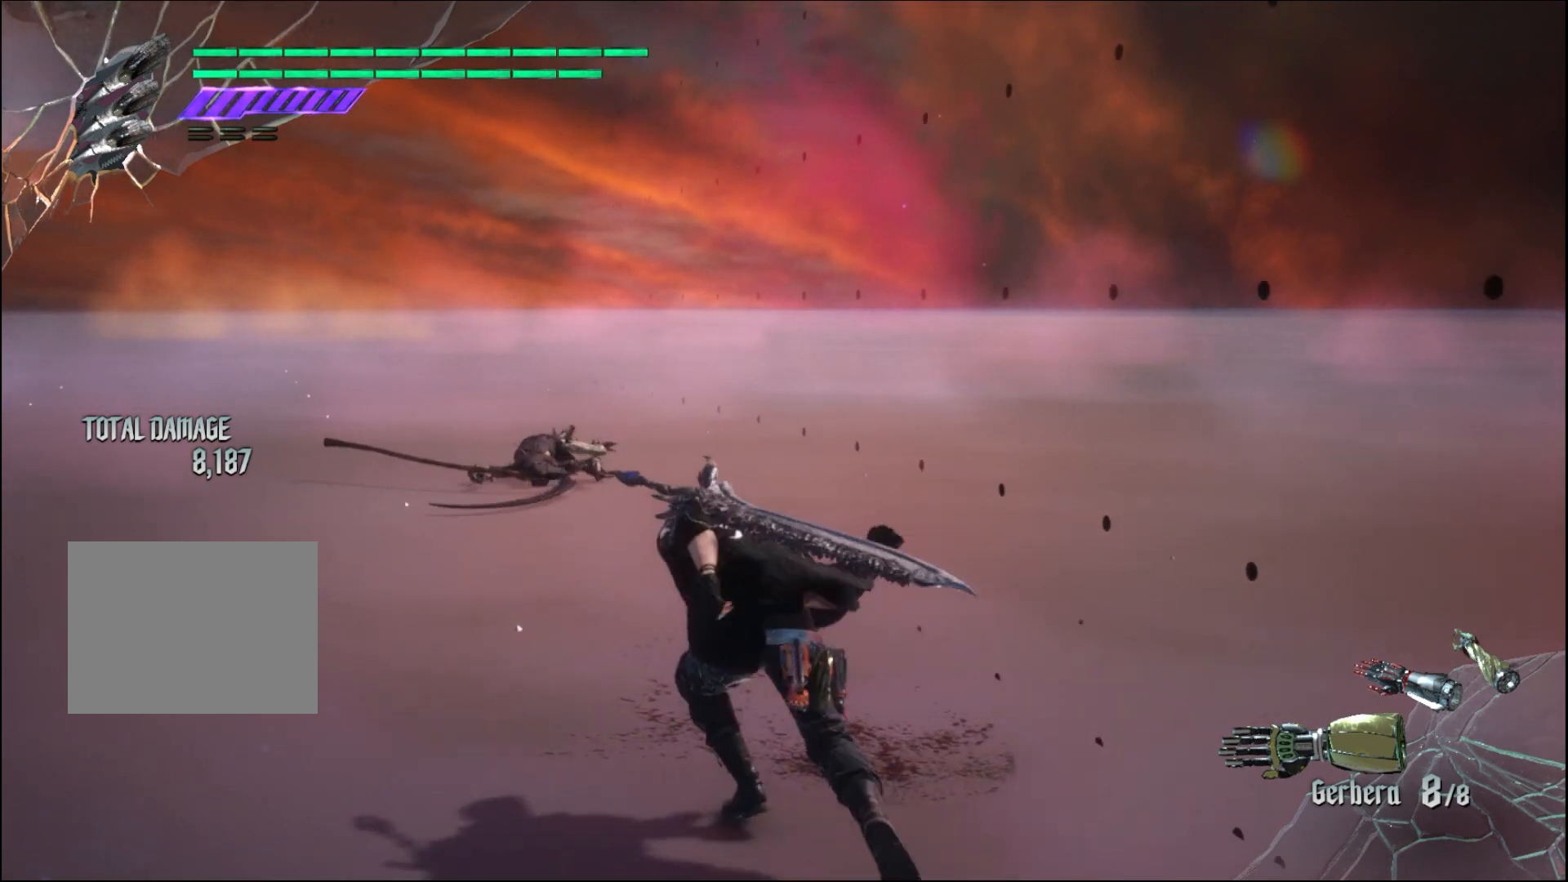
Gameplay with a controller (Xbox layout); each line is a JSON object with the inputs held at the frame after it. "events" lists button and stick changes between this image and that frame as [ms after this image, input, new state], when the widget could be followed in between. Not read: L3 R3.
{"buttons": [], "left_stick": "up", "right_stick": "center", "events": []}
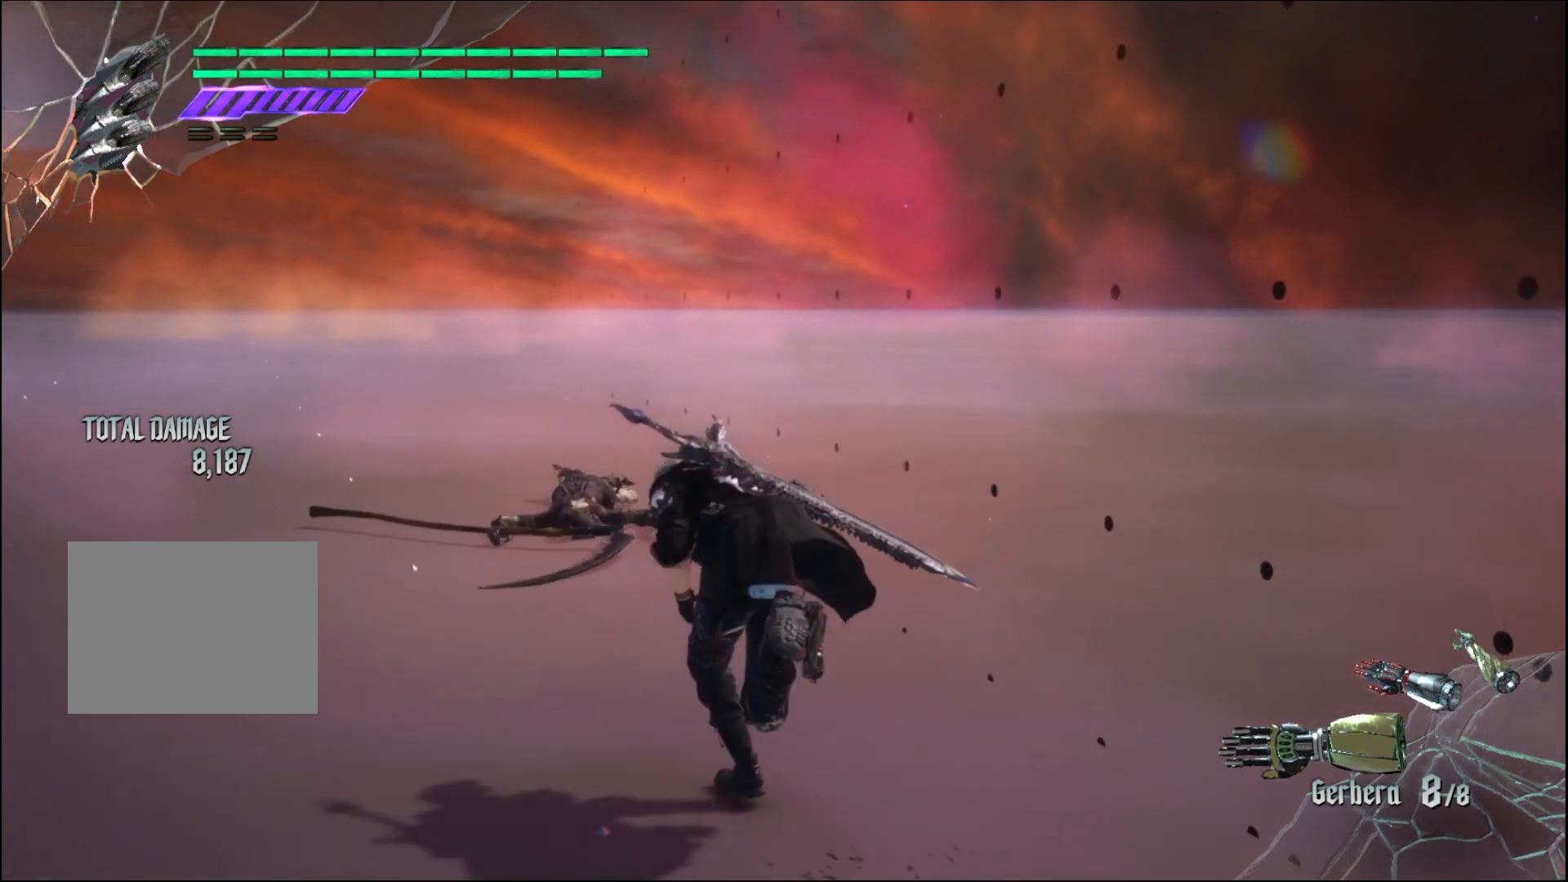
{"buttons": [], "left_stick": "up", "right_stick": "center", "events": []}
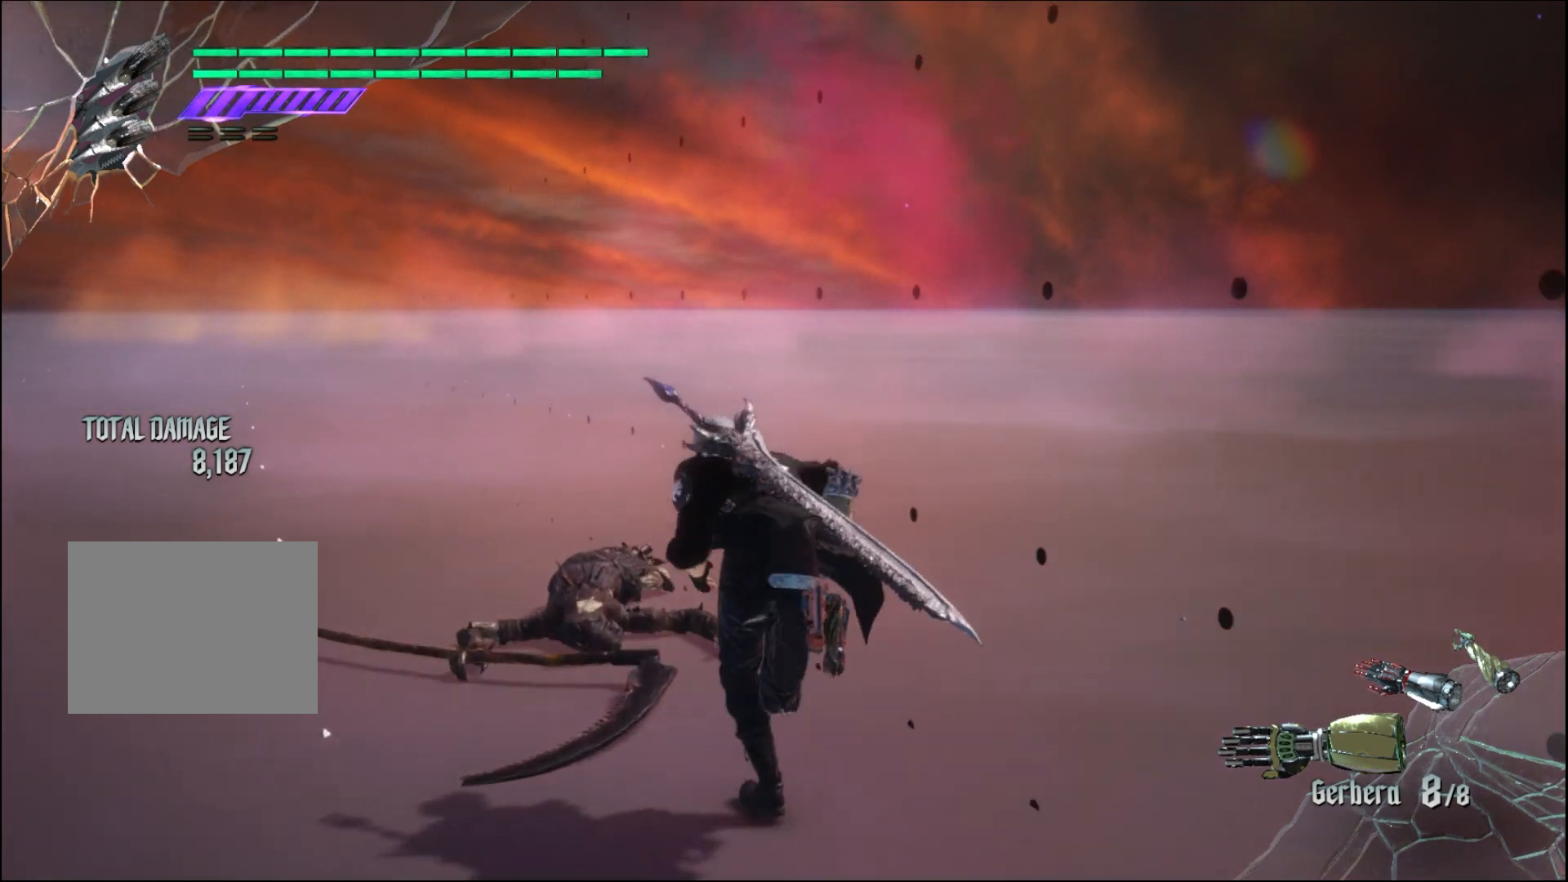
{"buttons": [], "left_stick": "center", "right_stick": "center", "events": [[200, "left_stick", "center"]]}
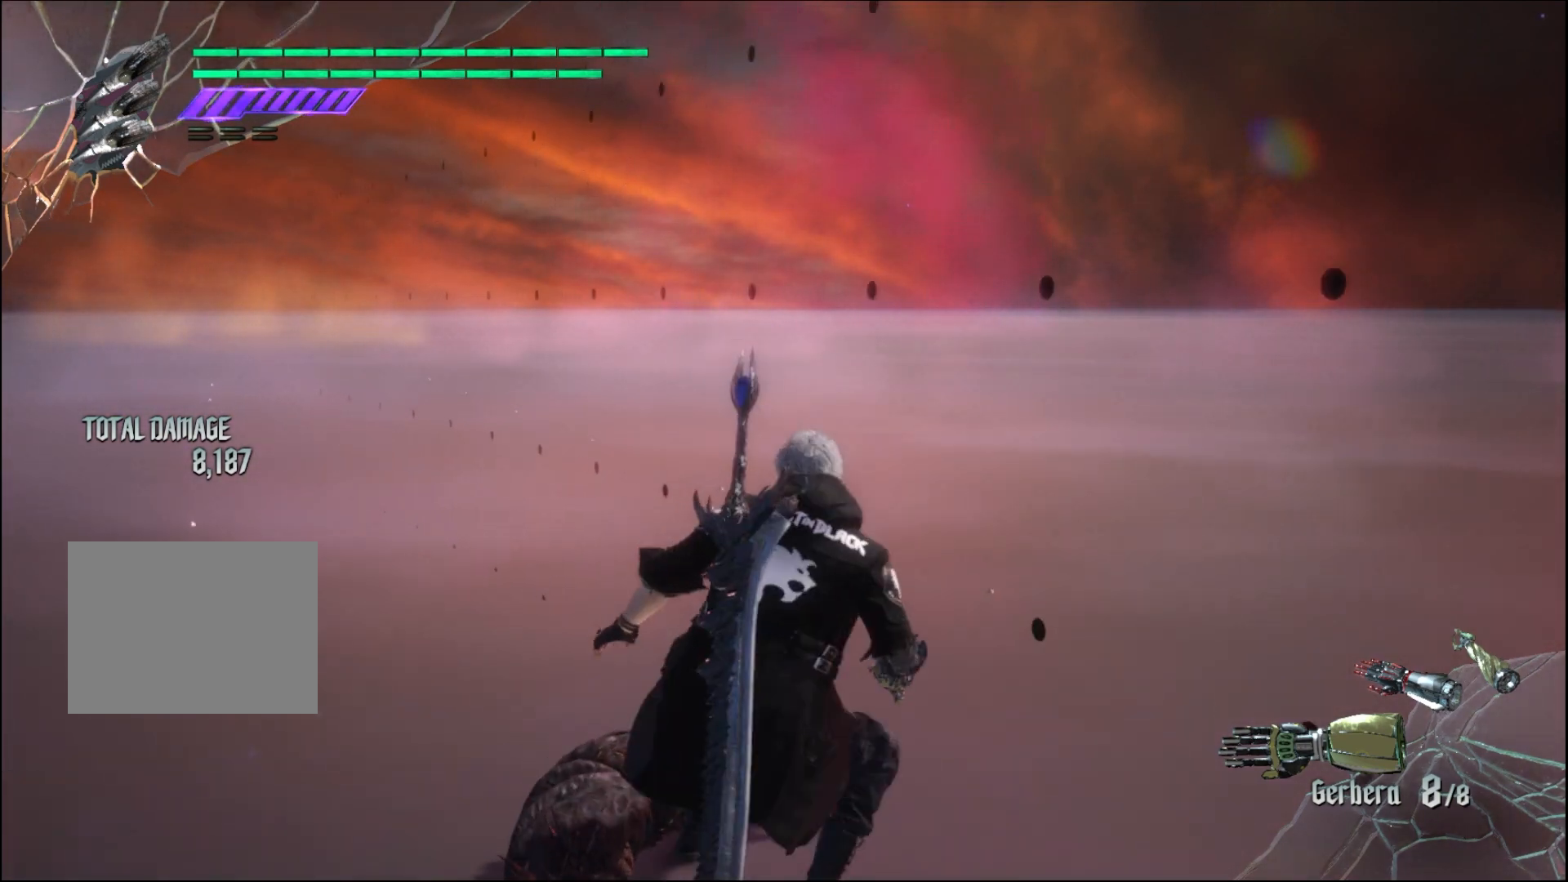
{"buttons": [], "left_stick": "center", "right_stick": "center", "events": [[167, "left_stick", "down-left"], [367, "left_stick", "center"]]}
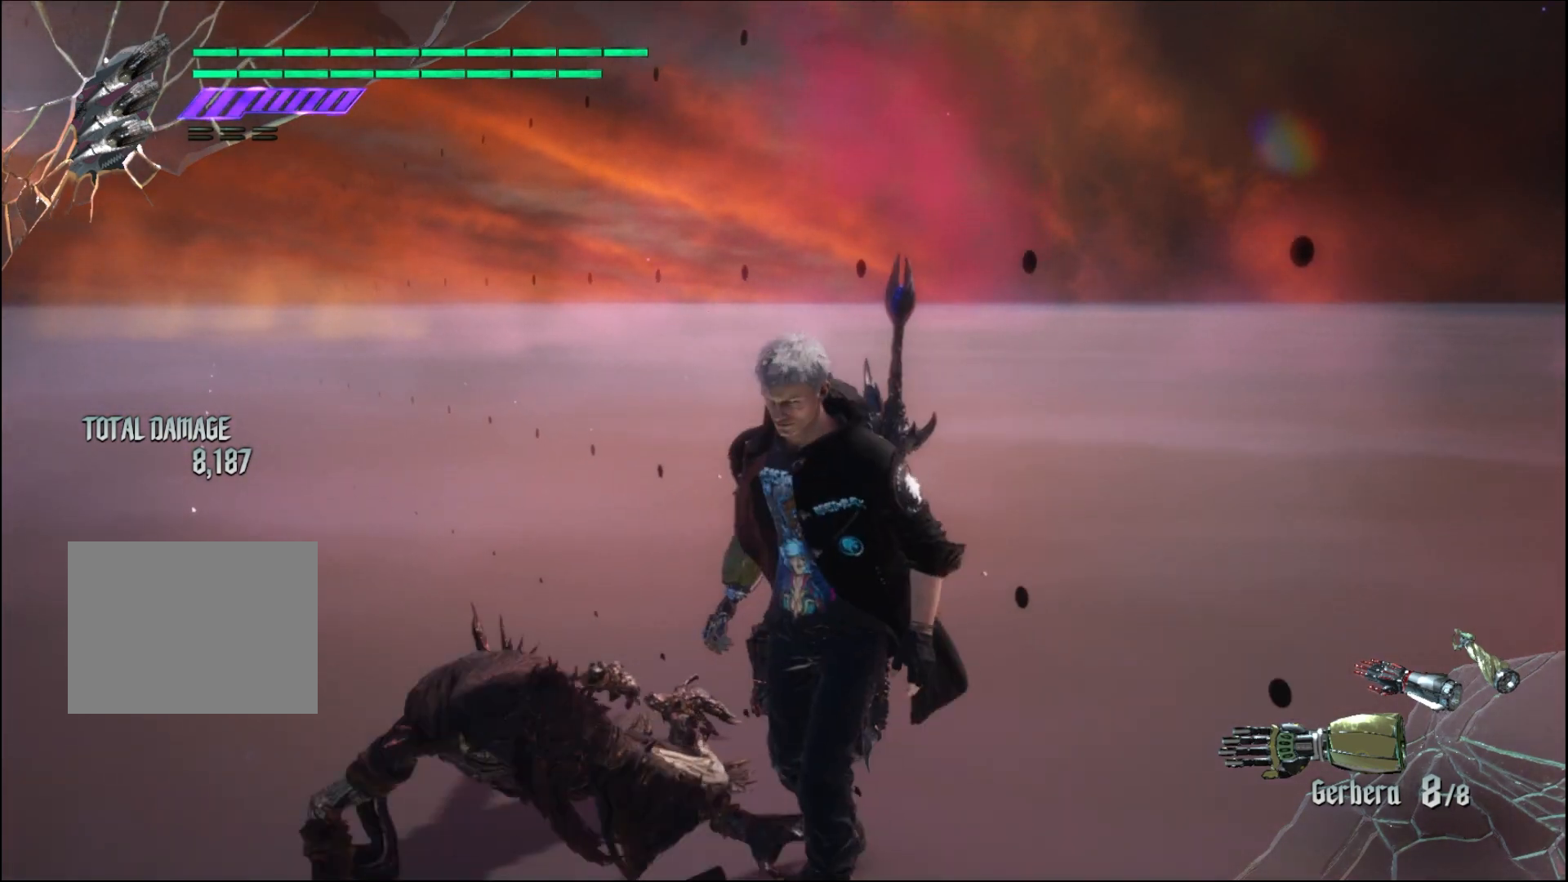
{"buttons": [], "left_stick": "center", "right_stick": "center", "events": [[133, "right_stick", "down-left"], [400, "right_stick", "center"]]}
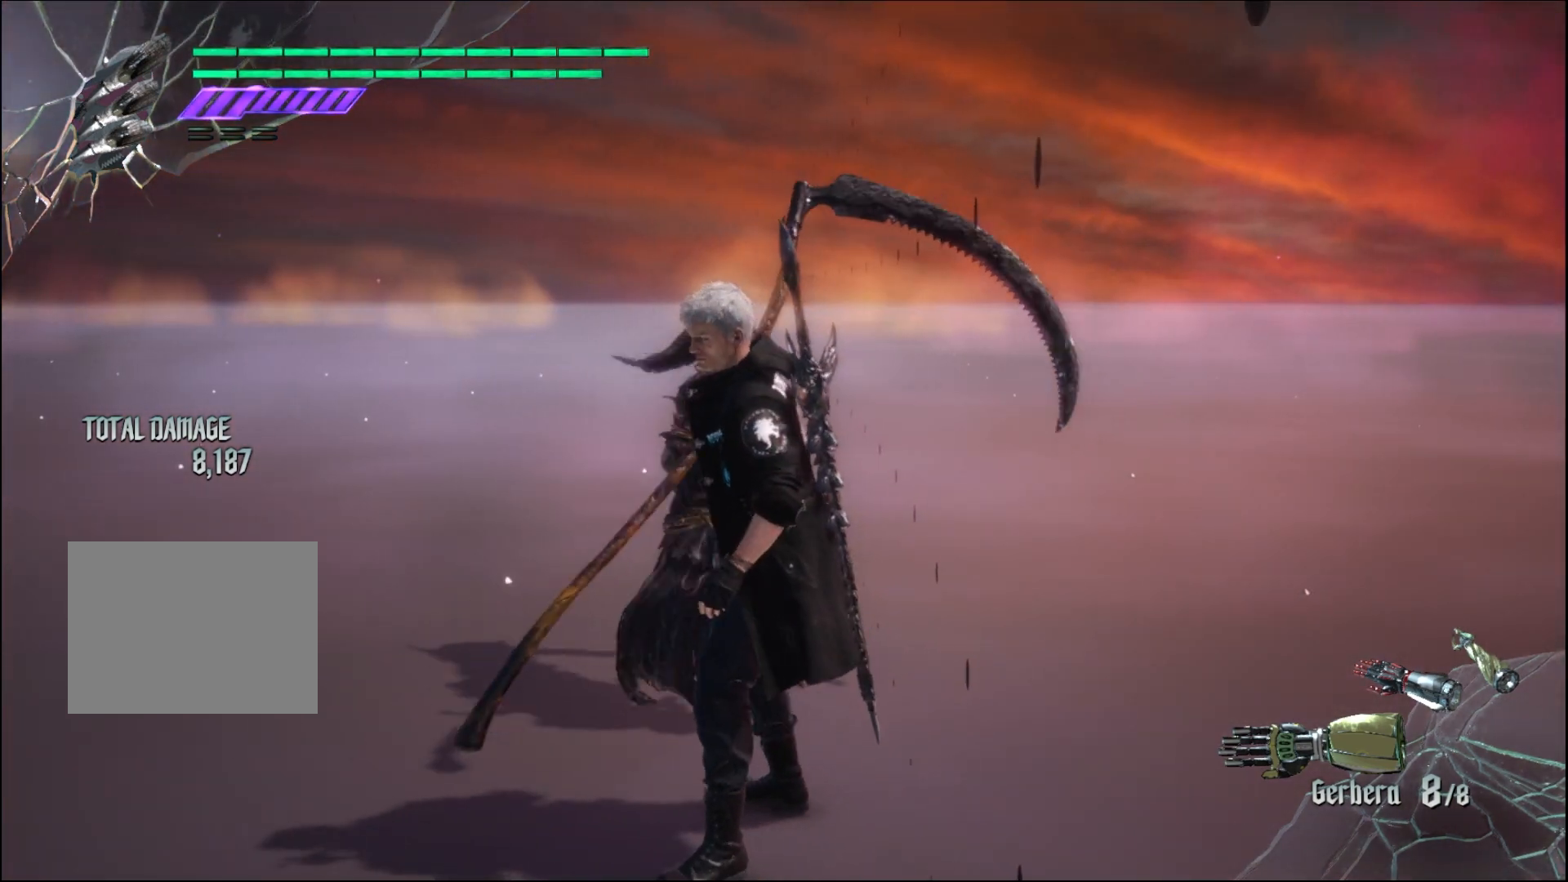
{"buttons": [], "left_stick": "center", "right_stick": "center", "events": []}
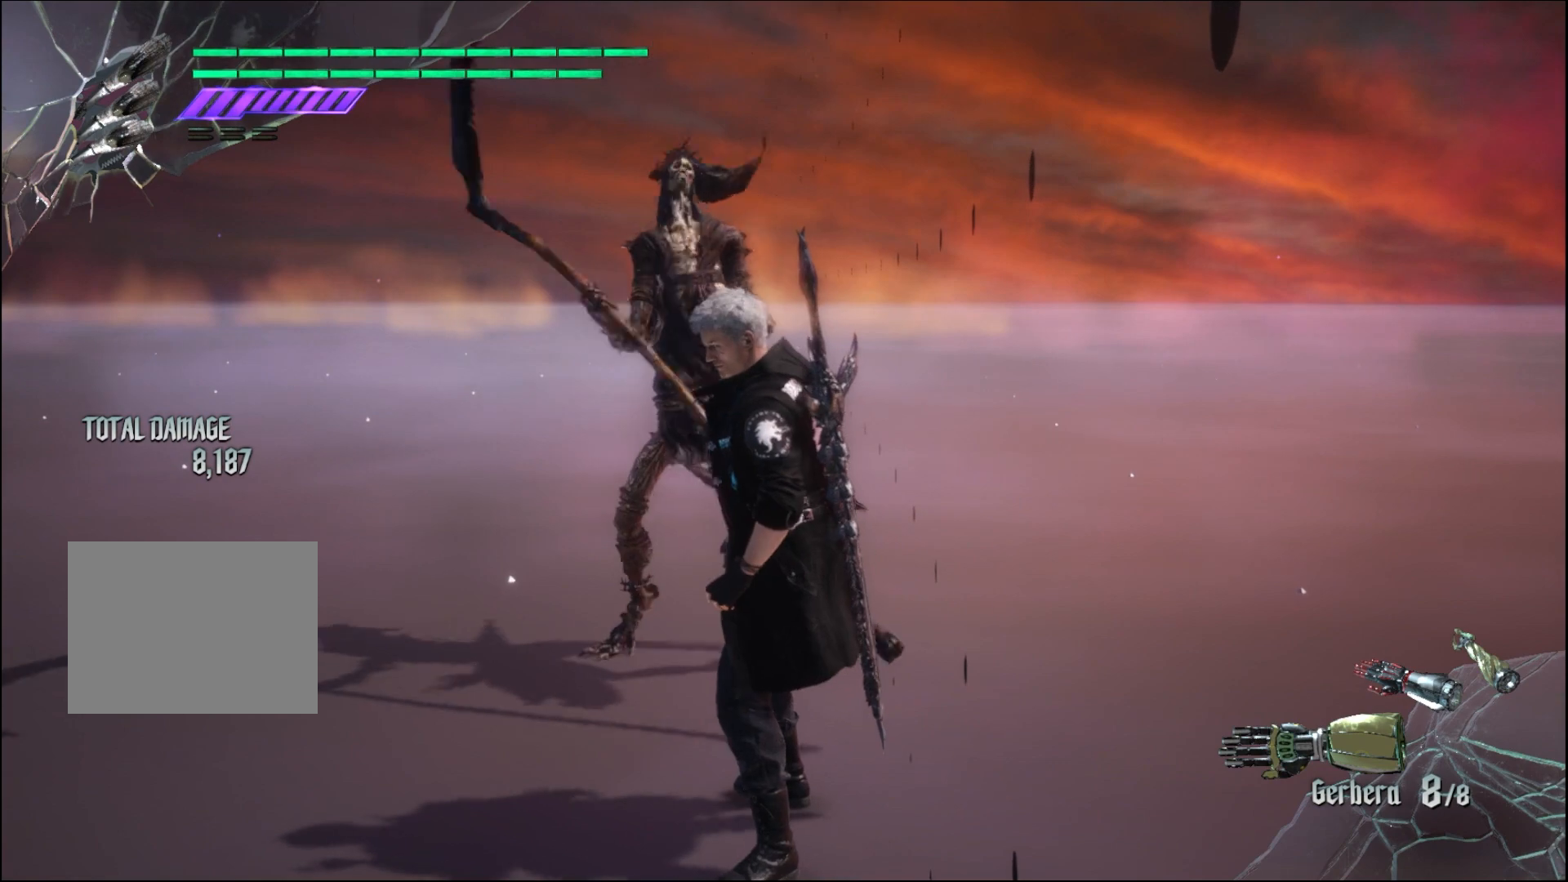
{"buttons": [], "left_stick": "down-left", "right_stick": "center", "events": [[367, "left_stick", "up"], [500, "left_stick", "down-left"]]}
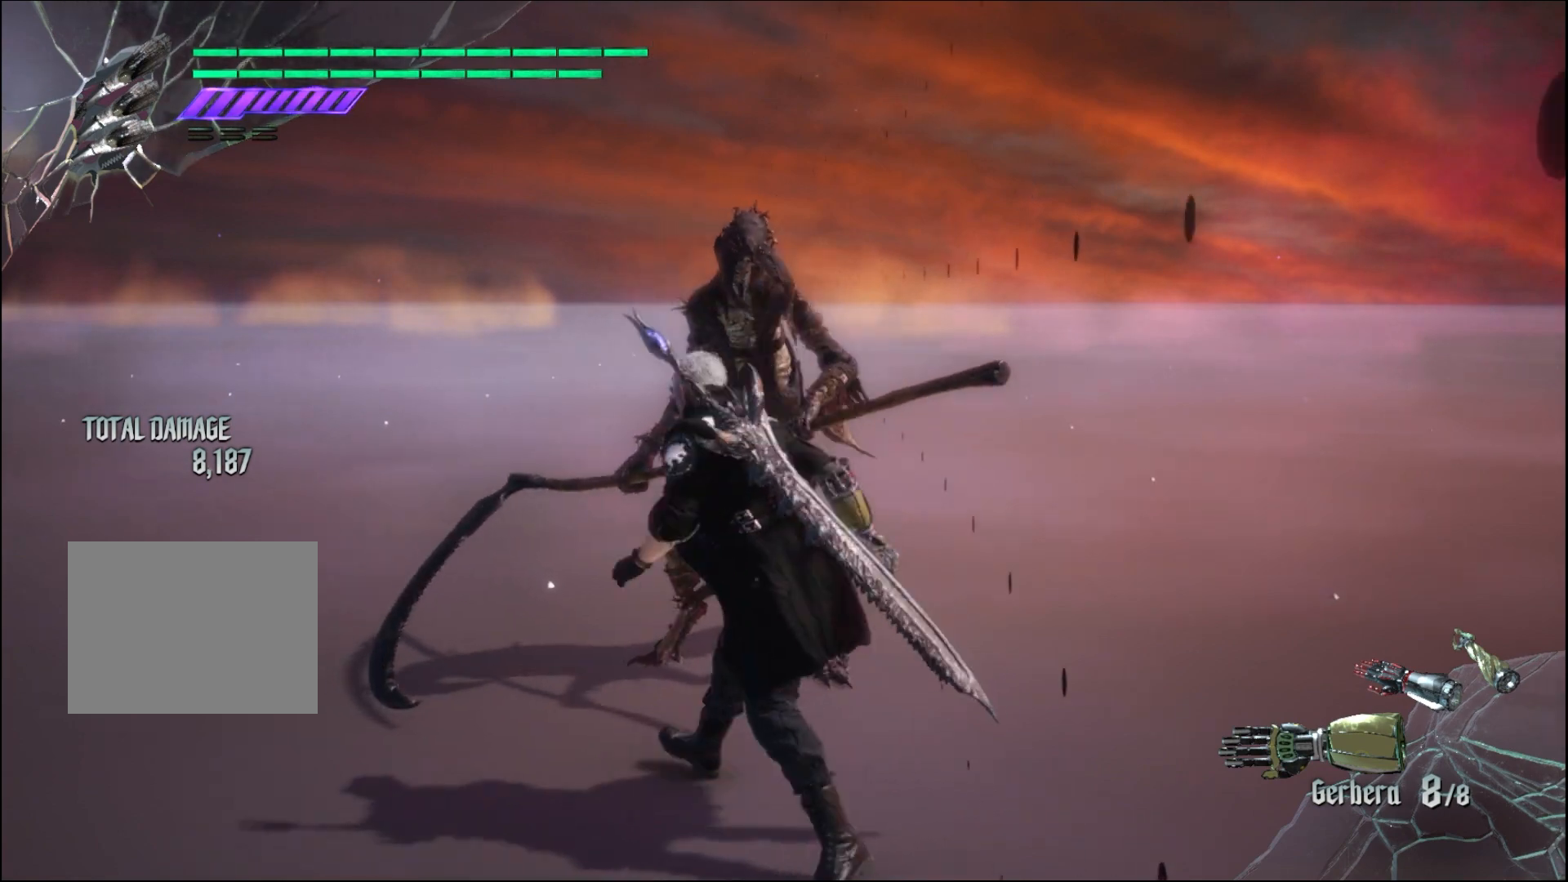
{"buttons": [], "left_stick": "center", "right_stick": "center", "events": [[33, "left_stick", "center"]]}
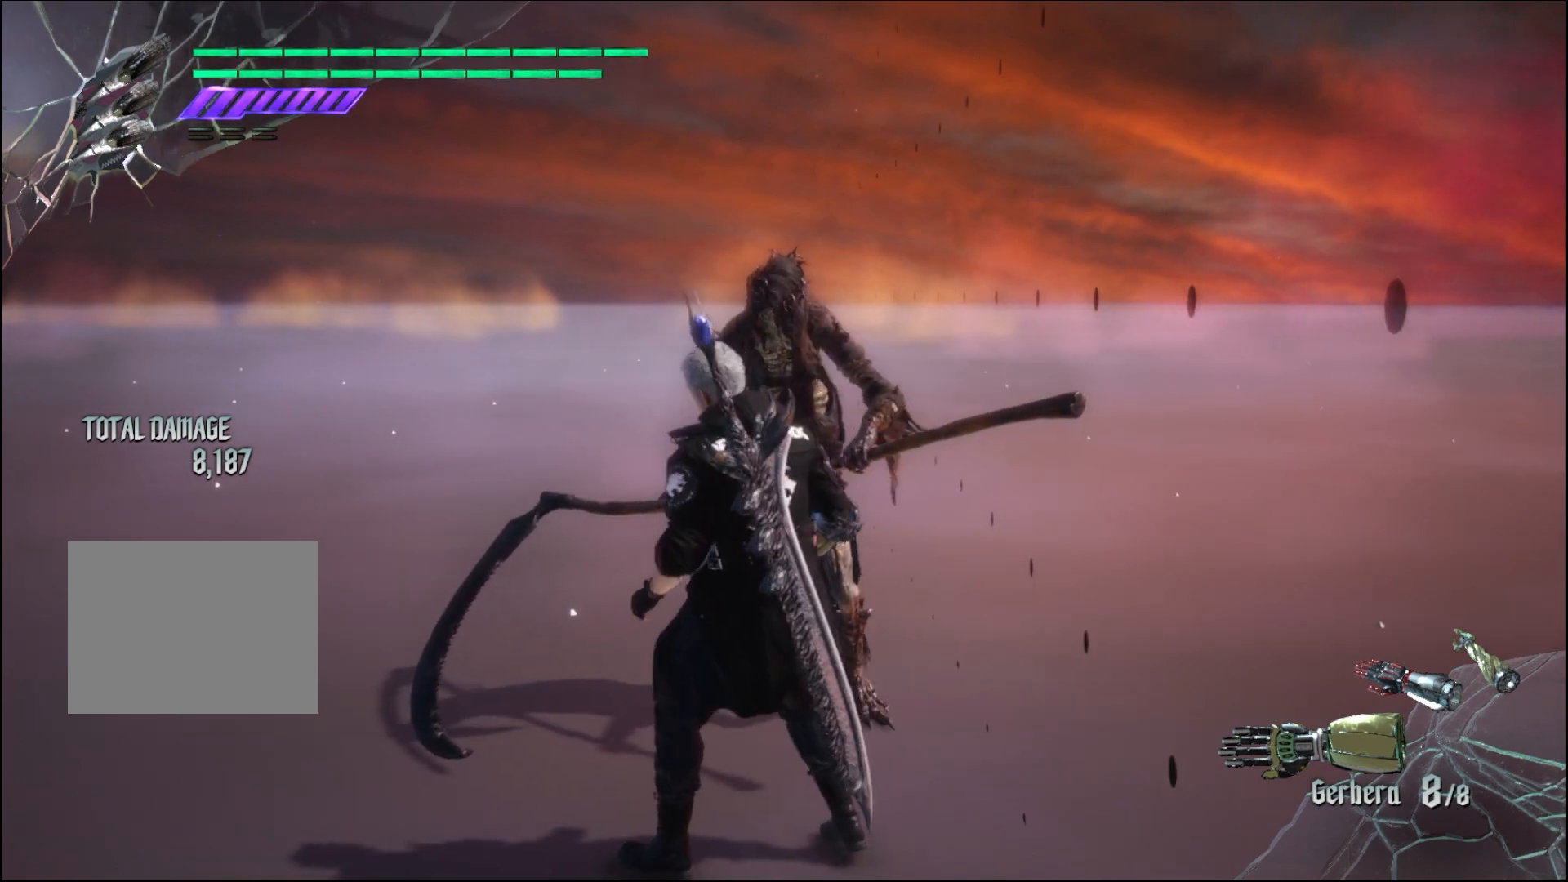
{"buttons": [], "left_stick": "down-left", "right_stick": "center", "events": [[100, "left_stick", "down-left"], [367, "B", "down"], [467, "B", "up"]]}
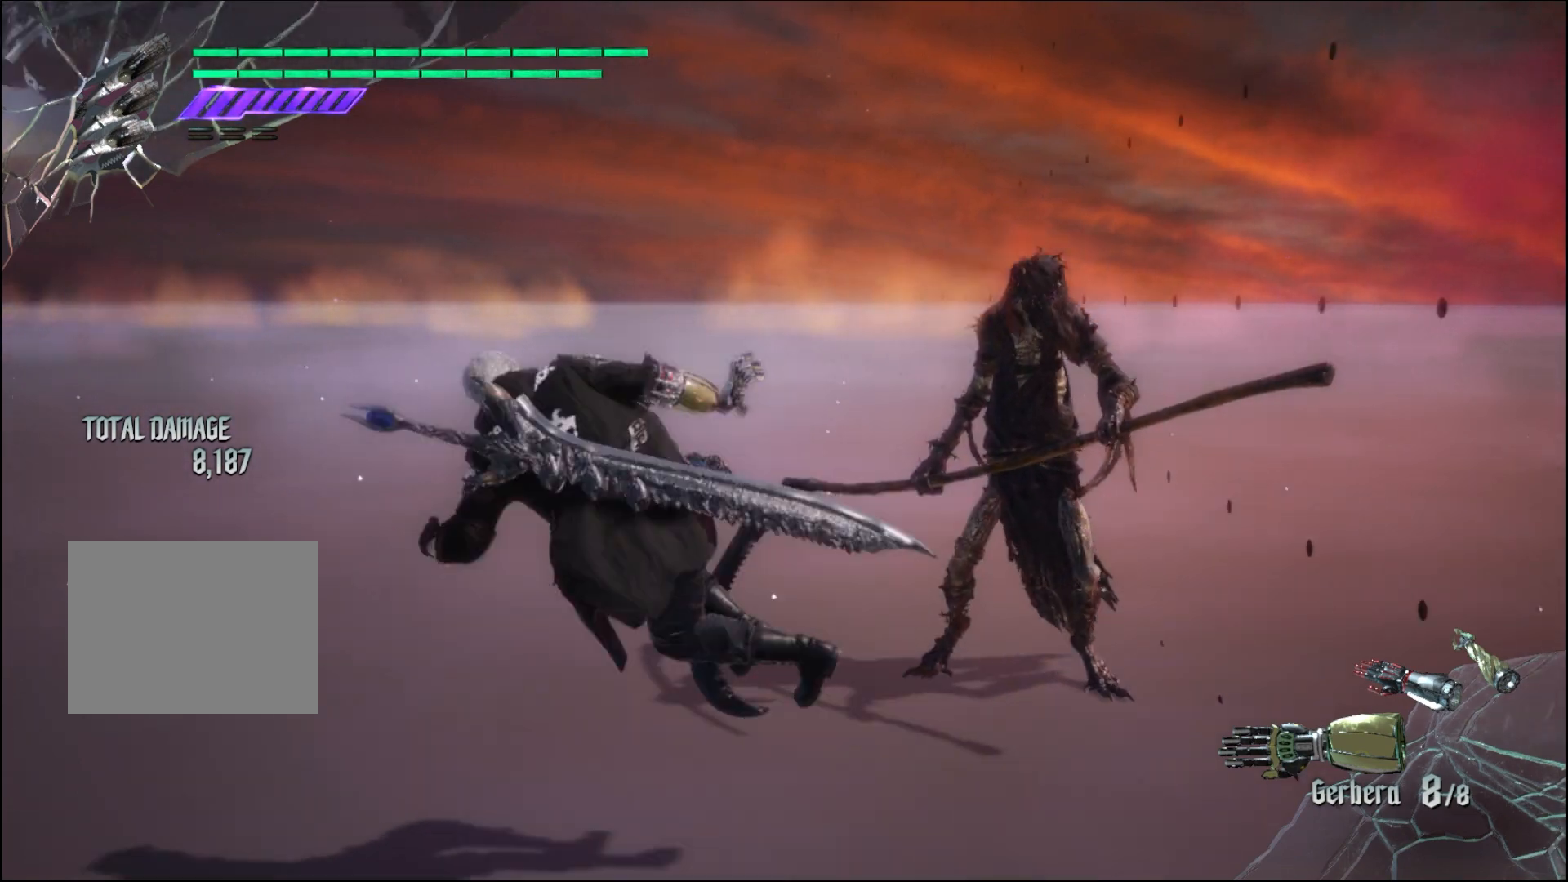
{"buttons": [], "left_stick": "down-left", "right_stick": "down-right", "events": [[200, "right_stick", "down-right"]]}
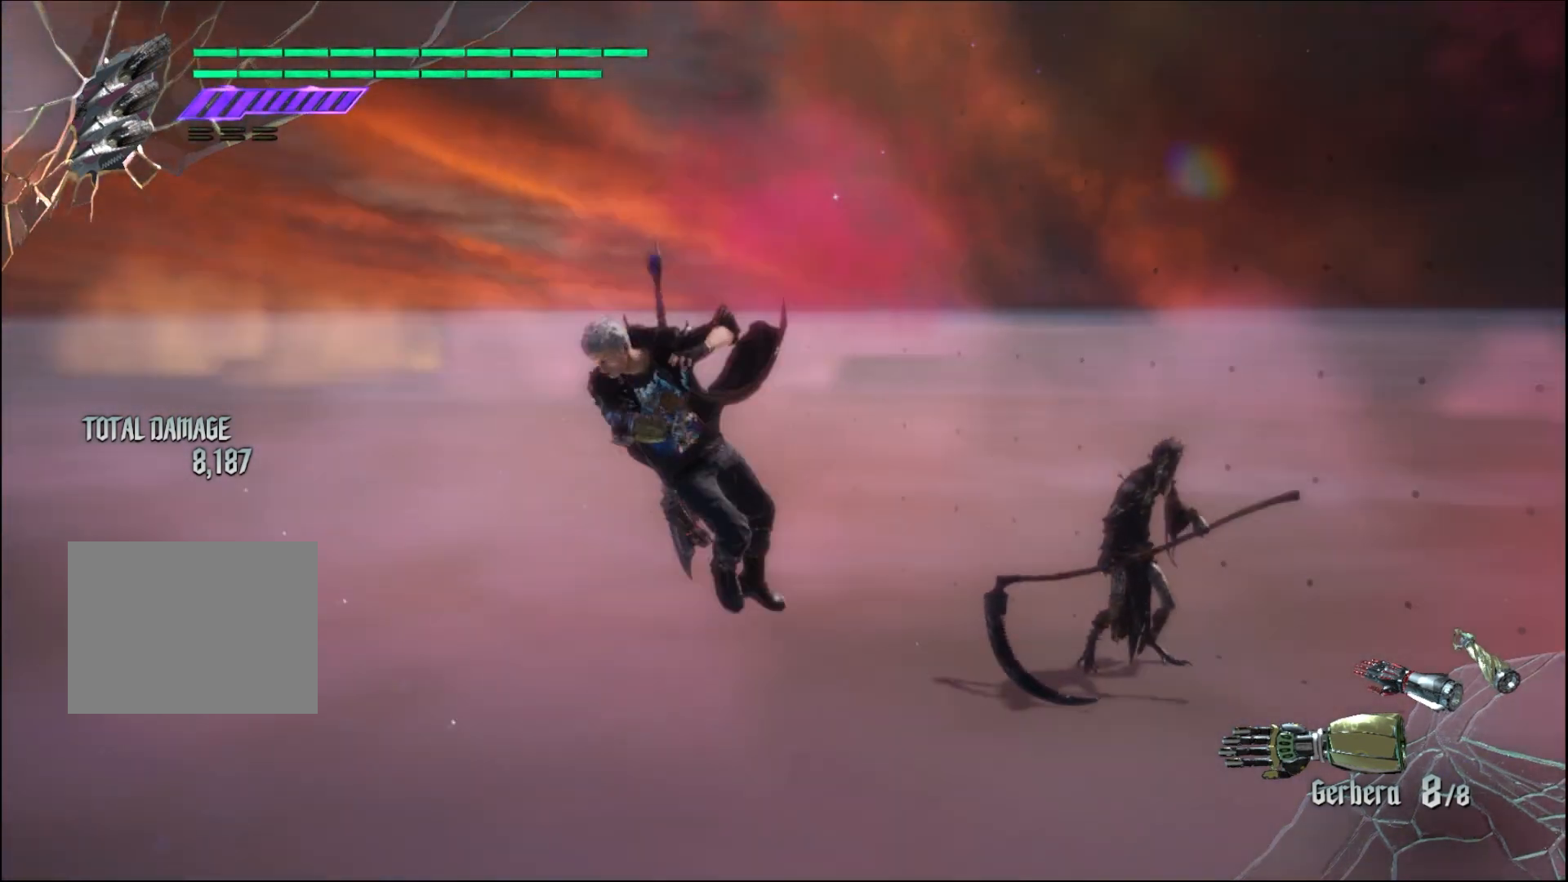
{"buttons": ["B"], "left_stick": "down-right", "right_stick": "center", "events": [[167, "right_stick", "center"], [267, "left_stick", "up"], [400, "B", "down"], [400, "left_stick", "down-right"]]}
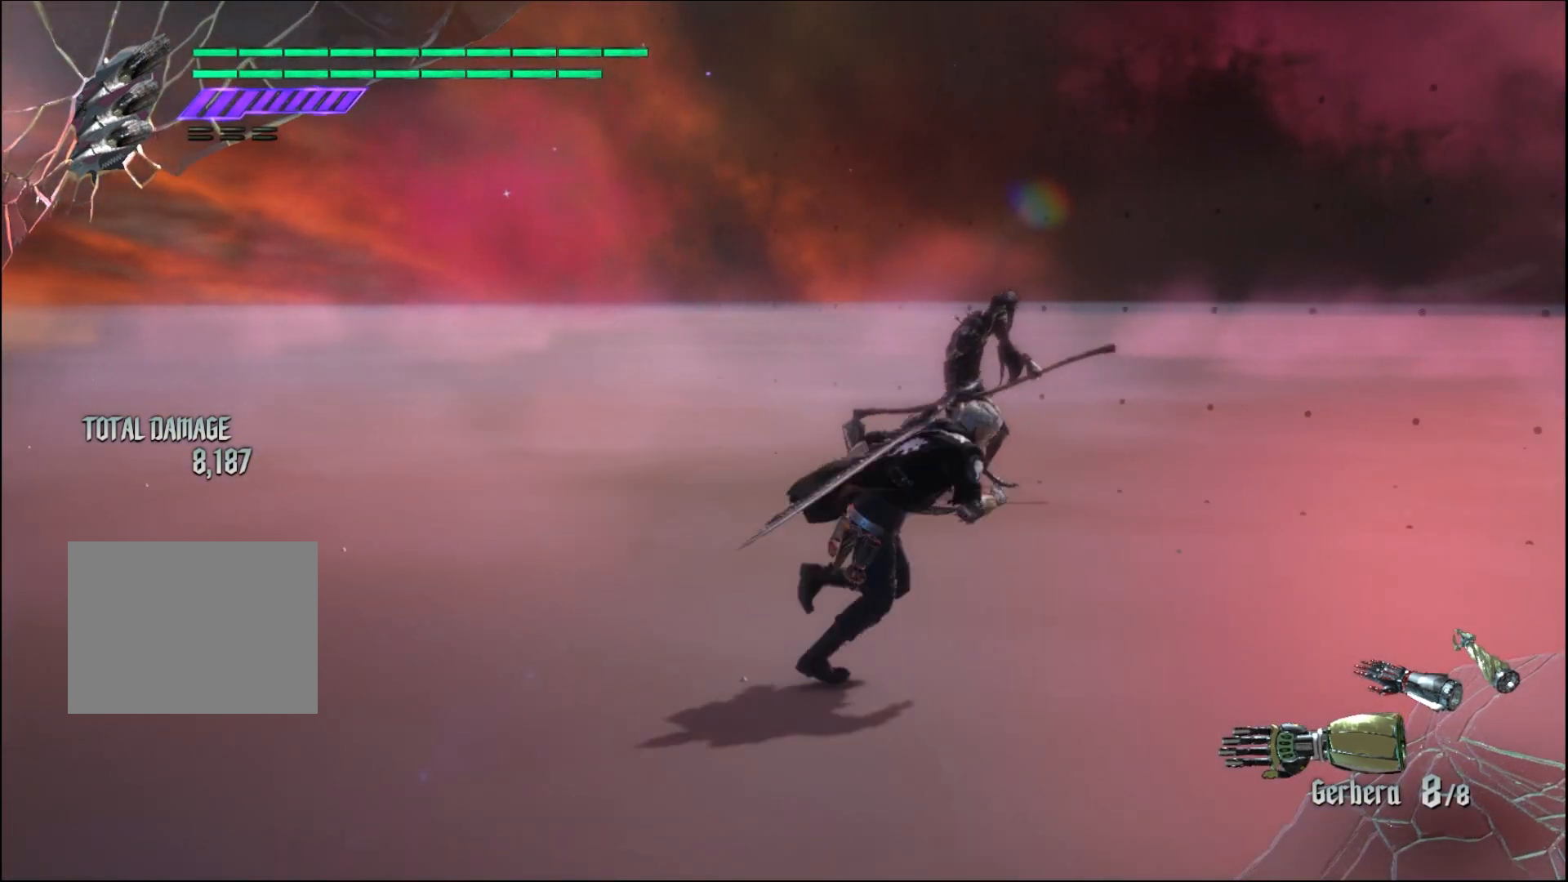
{"buttons": [], "left_stick": "down", "right_stick": "center", "events": [[33, "B", "up"], [433, "left_stick", "down"]]}
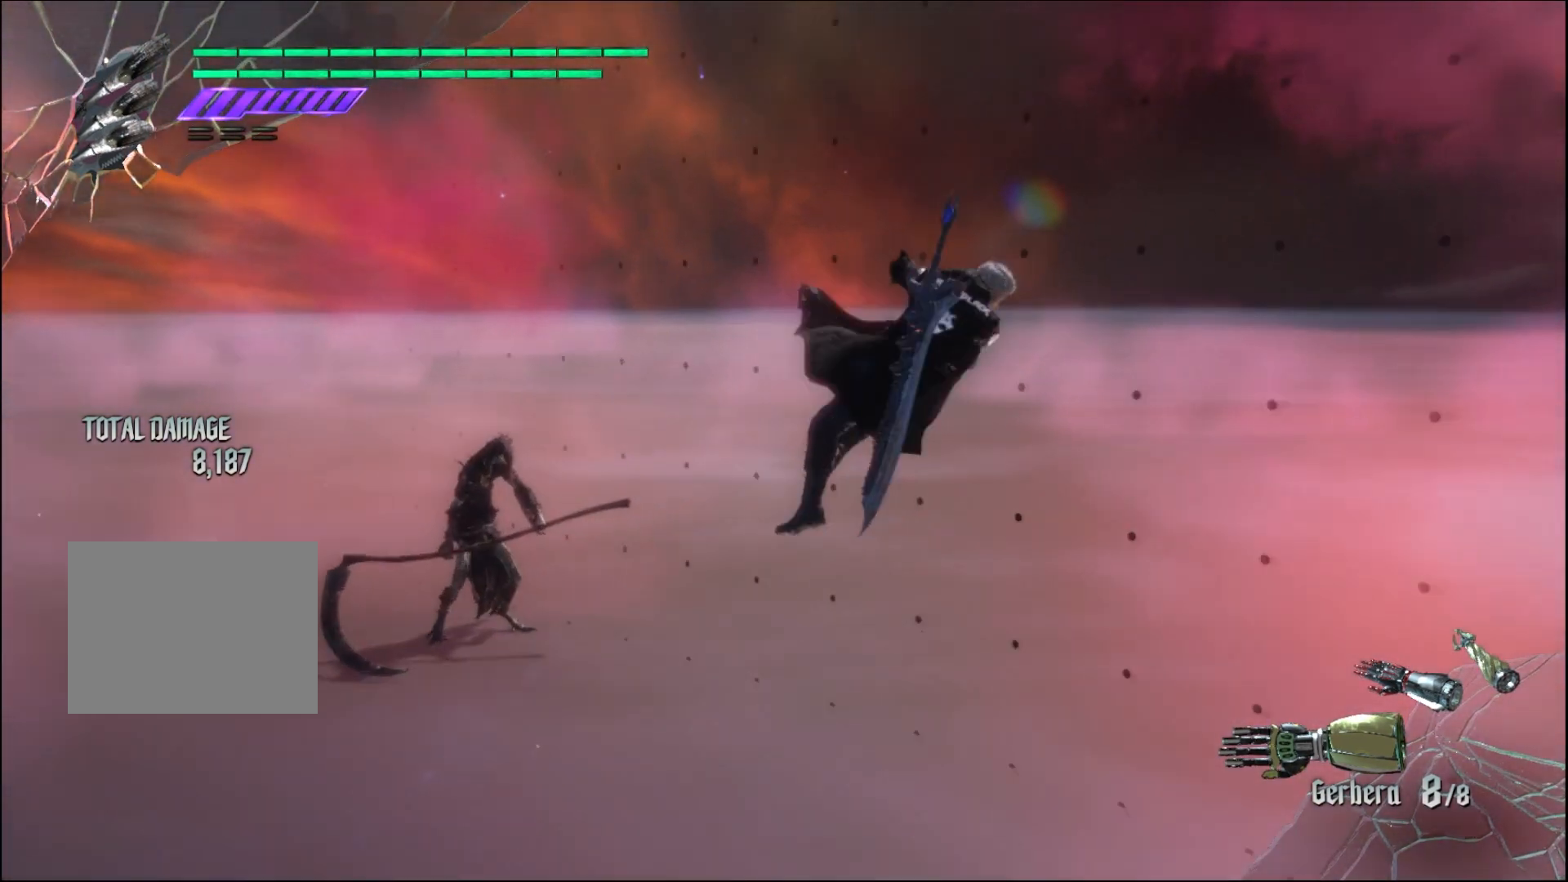
{"buttons": ["B"], "left_stick": "down-left", "right_stick": "center", "events": [[67, "B", "down"], [200, "B", "up"], [300, "B", "down"], [400, "B", "up"], [400, "left_stick", "down-left"], [500, "B", "down"]]}
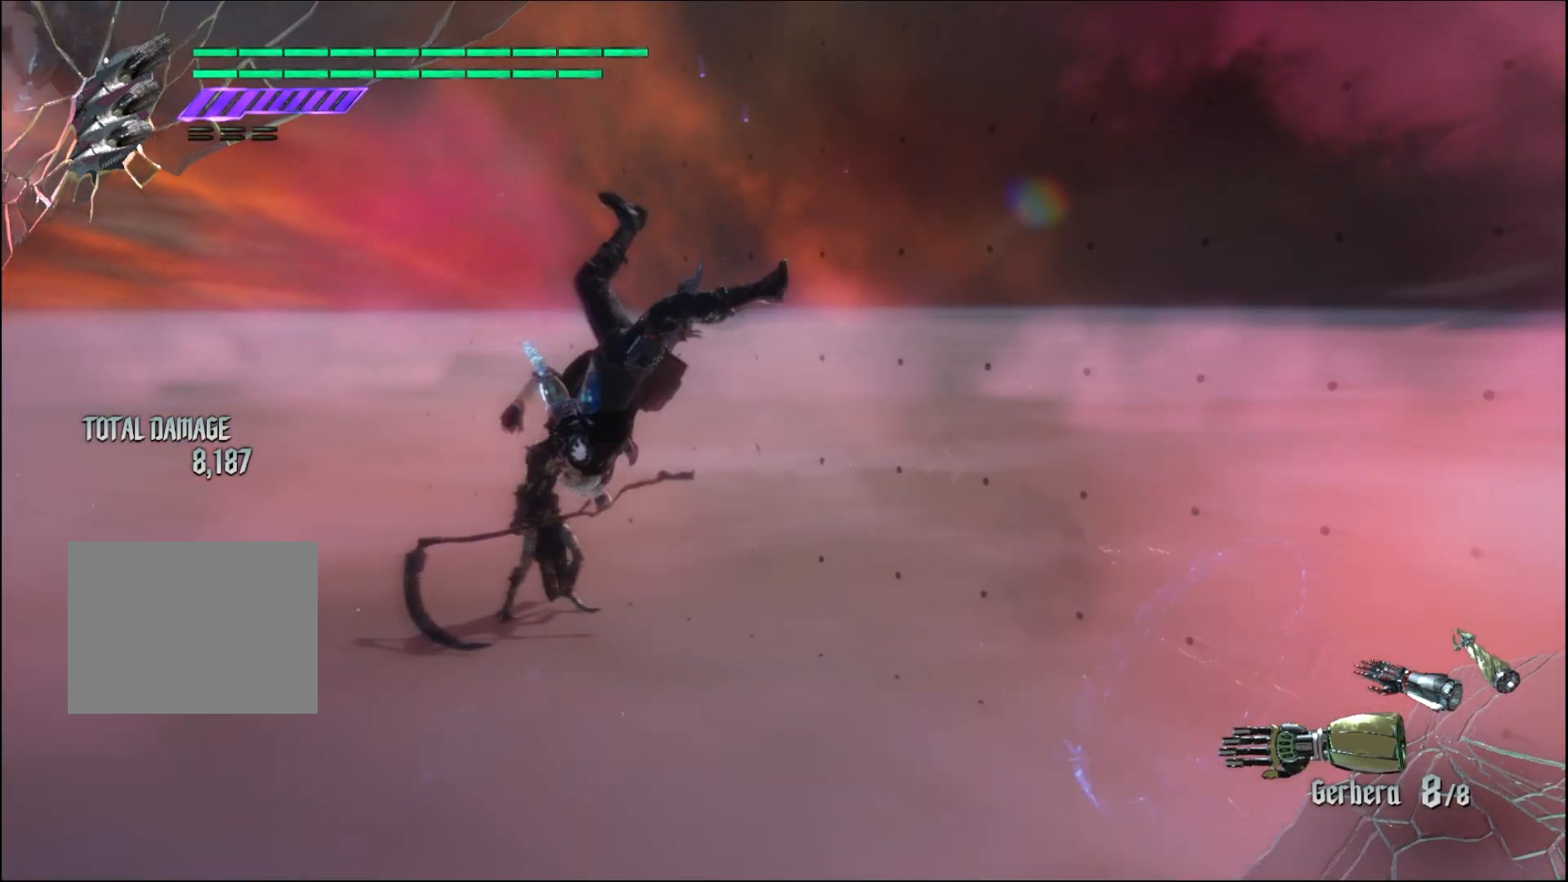
{"buttons": ["B"], "left_stick": "down-right", "right_stick": "center", "events": [[100, "B", "up"], [200, "B", "down"], [200, "left_stick", "up"], [300, "left_stick", "down-right"], [333, "B", "up"], [433, "B", "down"]]}
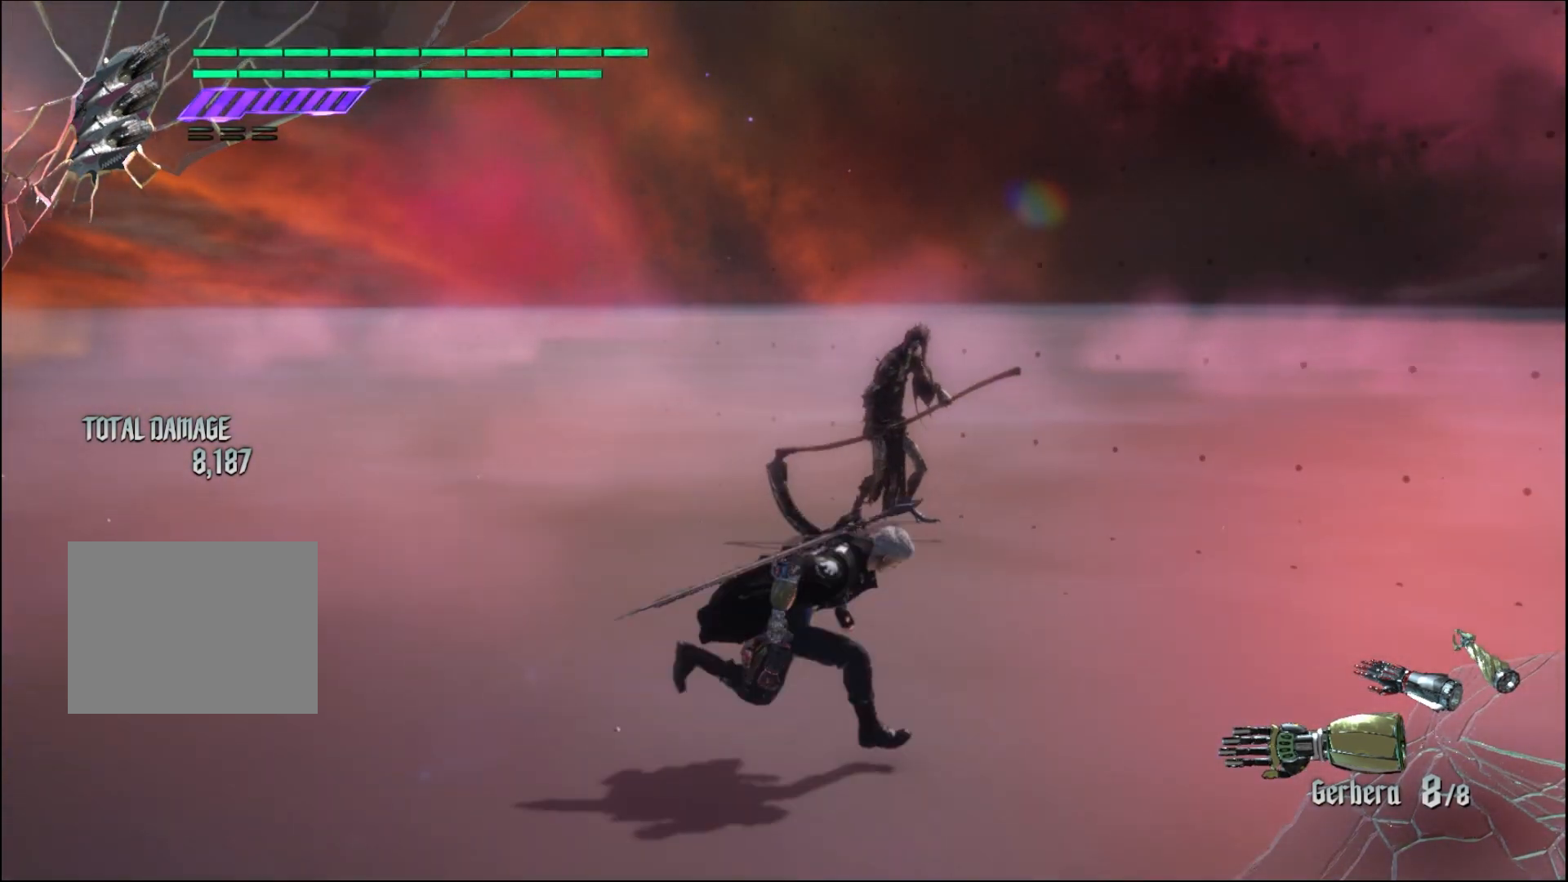
{"buttons": [], "left_stick": "down-left", "right_stick": "center", "events": [[67, "B", "up"], [133, "B", "down"], [267, "B", "up"], [367, "B", "down"], [433, "left_stick", "down-left"], [467, "B", "up"]]}
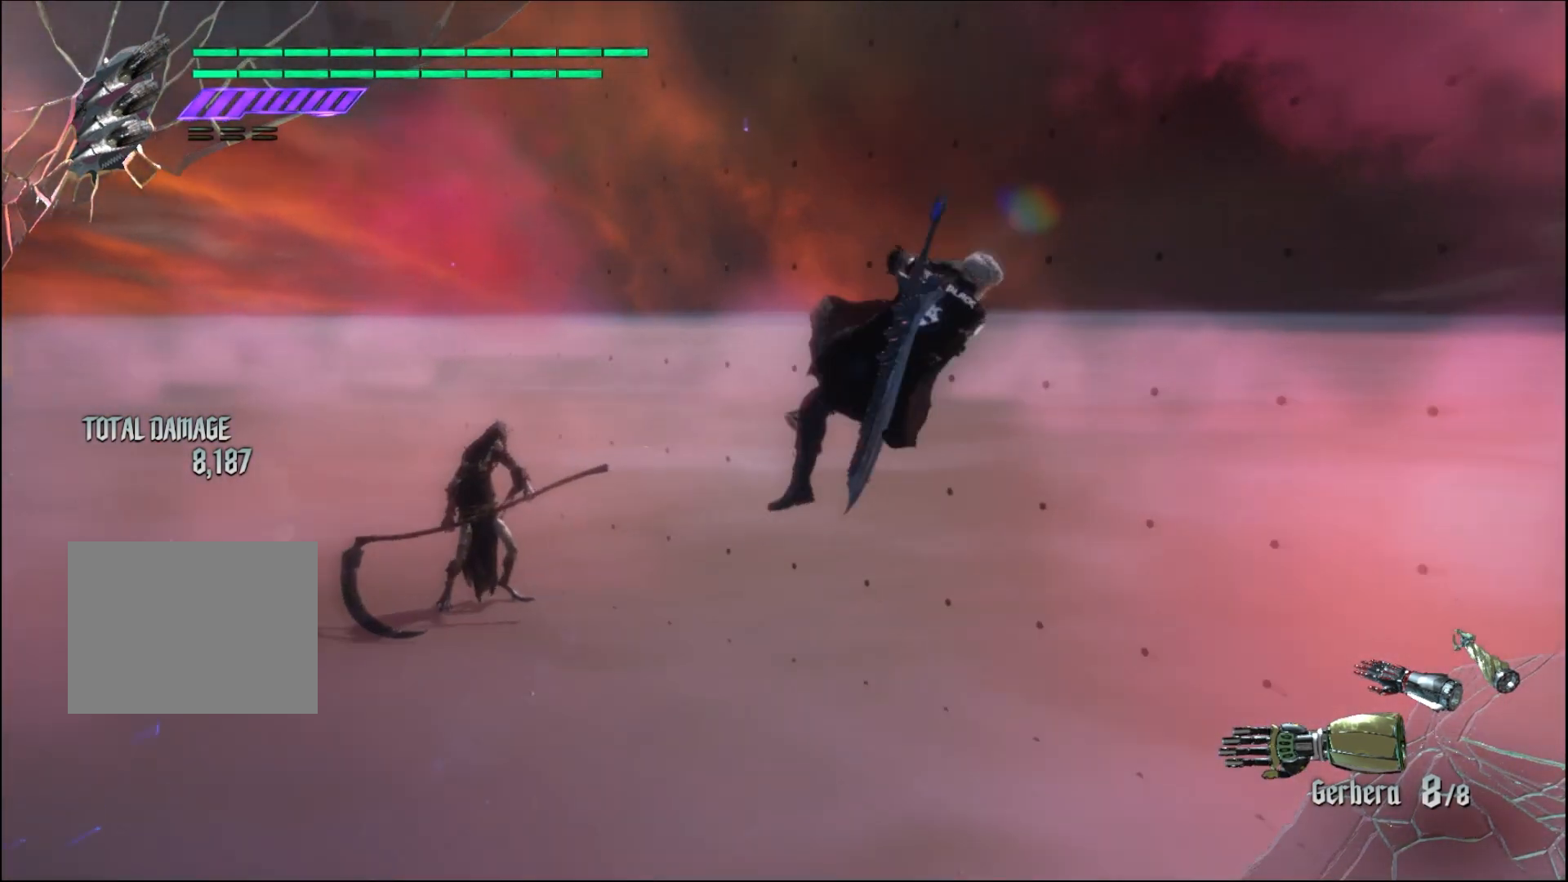
{"buttons": ["B"], "left_stick": "down-left", "right_stick": "center", "events": [[67, "B", "down"], [200, "B", "up"], [267, "B", "down"], [400, "B", "up"], [467, "B", "down"]]}
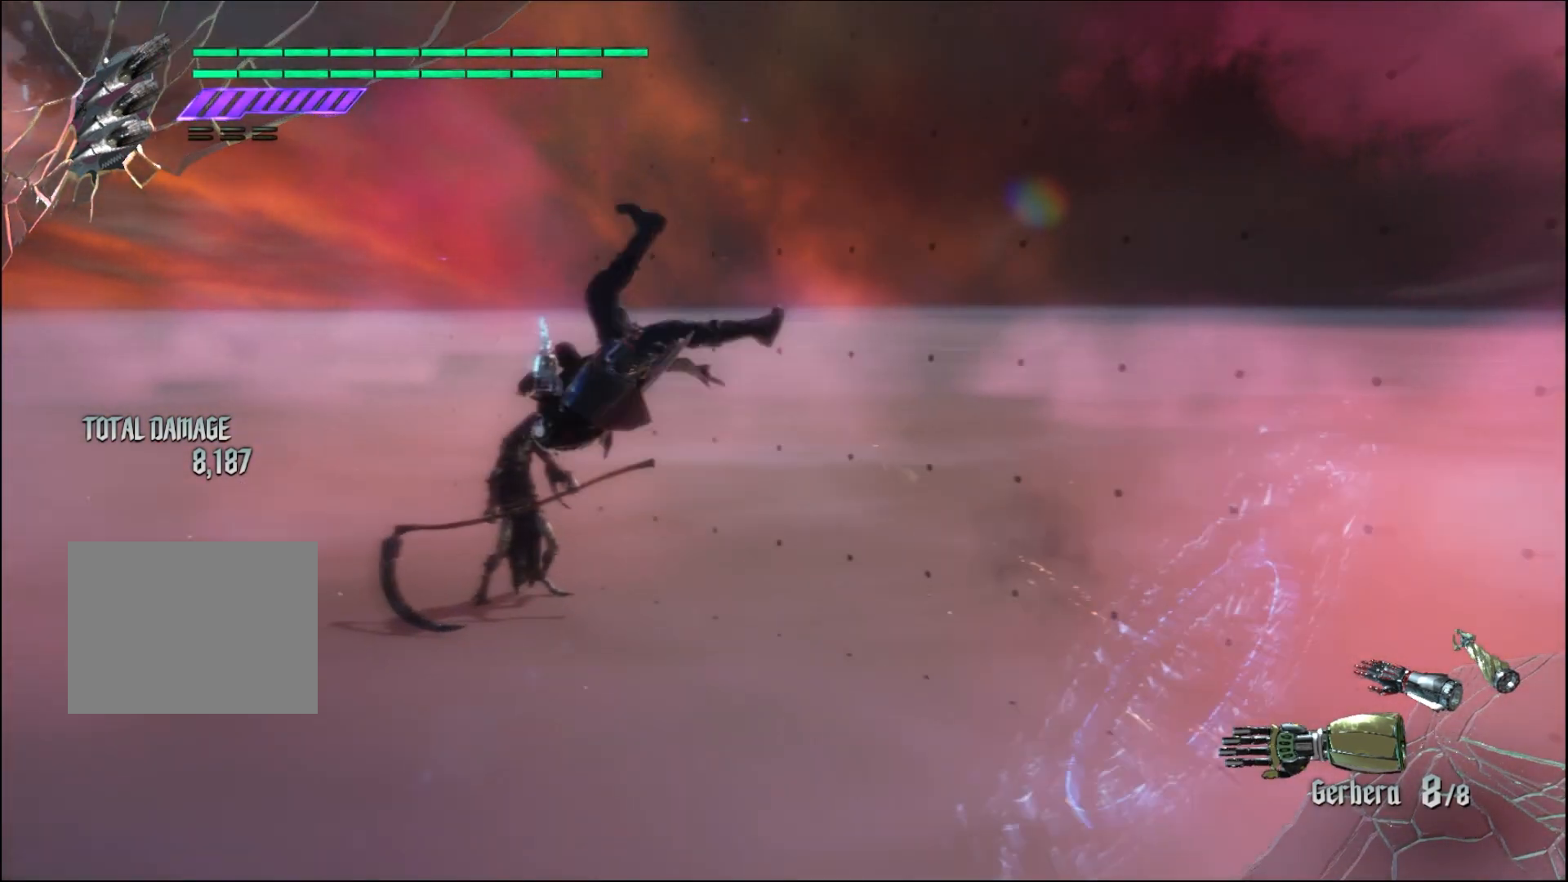
{"buttons": ["B"], "left_stick": "down-right", "right_stick": "center", "events": [[100, "B", "up"], [367, "left_stick", "down-right"], [433, "B", "down"]]}
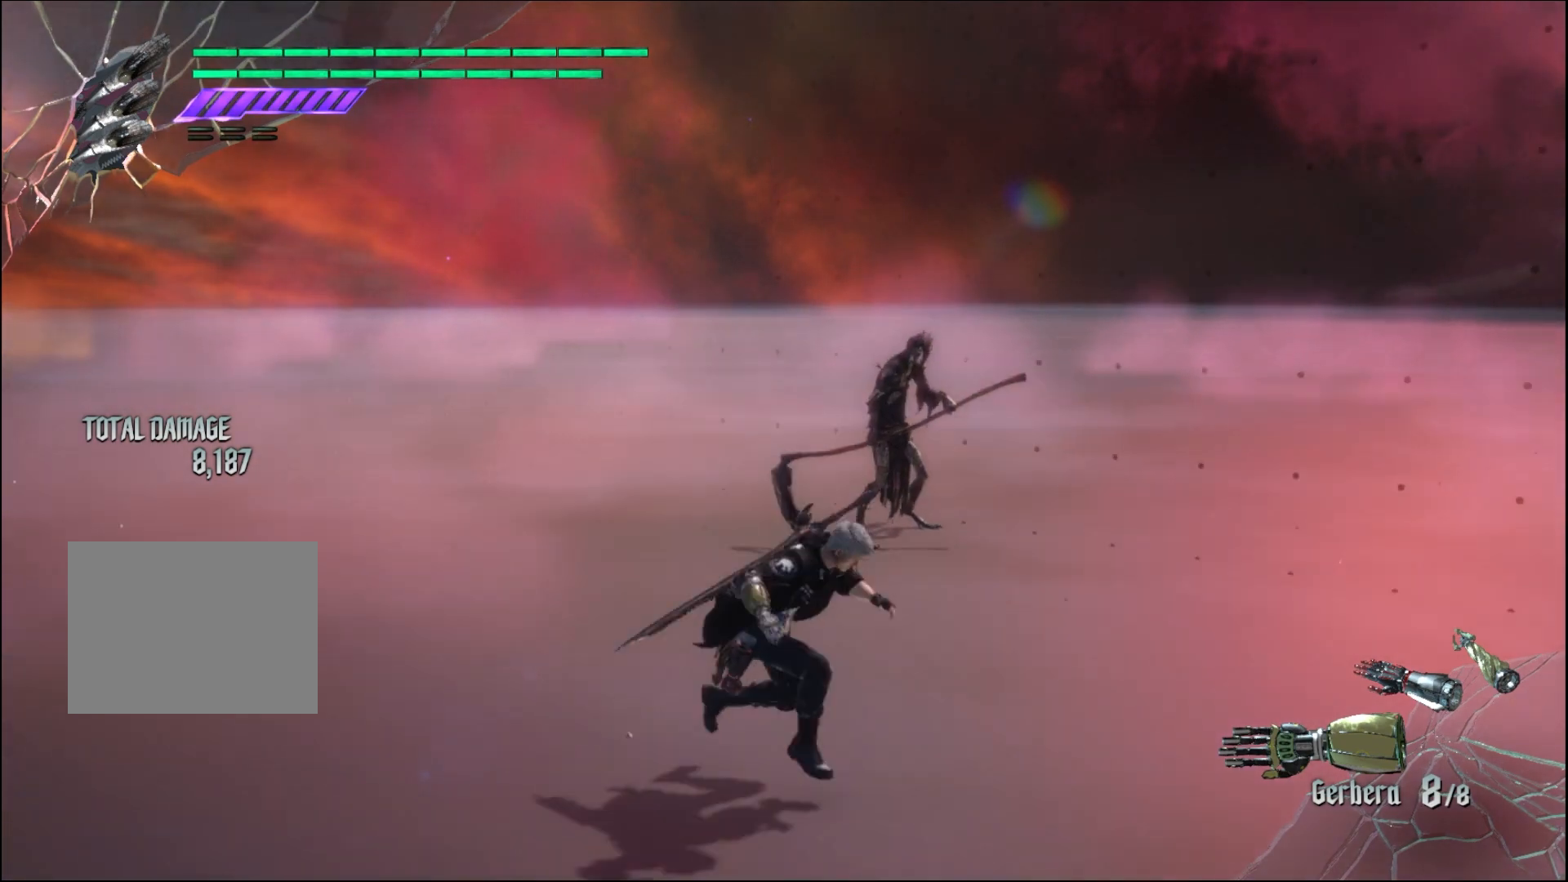
{"buttons": ["B"], "left_stick": "down-left", "right_stick": "center", "events": [[100, "B", "up"], [167, "B", "down"], [300, "B", "up"], [400, "left_stick", "down-left"], [433, "B", "down"]]}
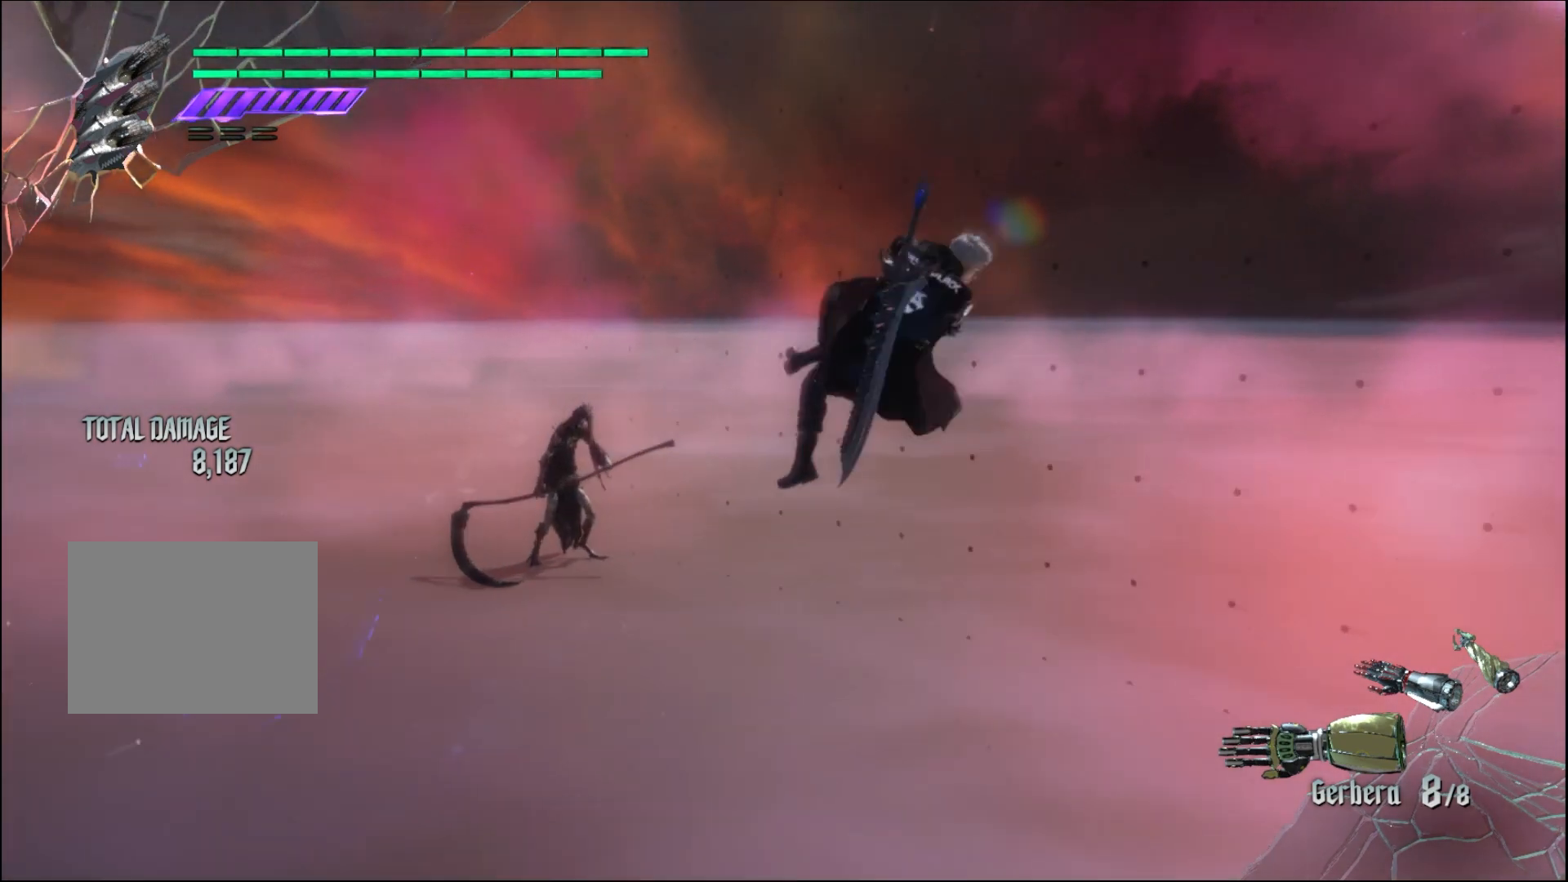
{"buttons": [], "left_stick": "down-left", "right_stick": "center", "events": [[67, "B", "up"], [167, "B", "down"], [300, "B", "up"], [367, "B", "down"], [500, "B", "up"]]}
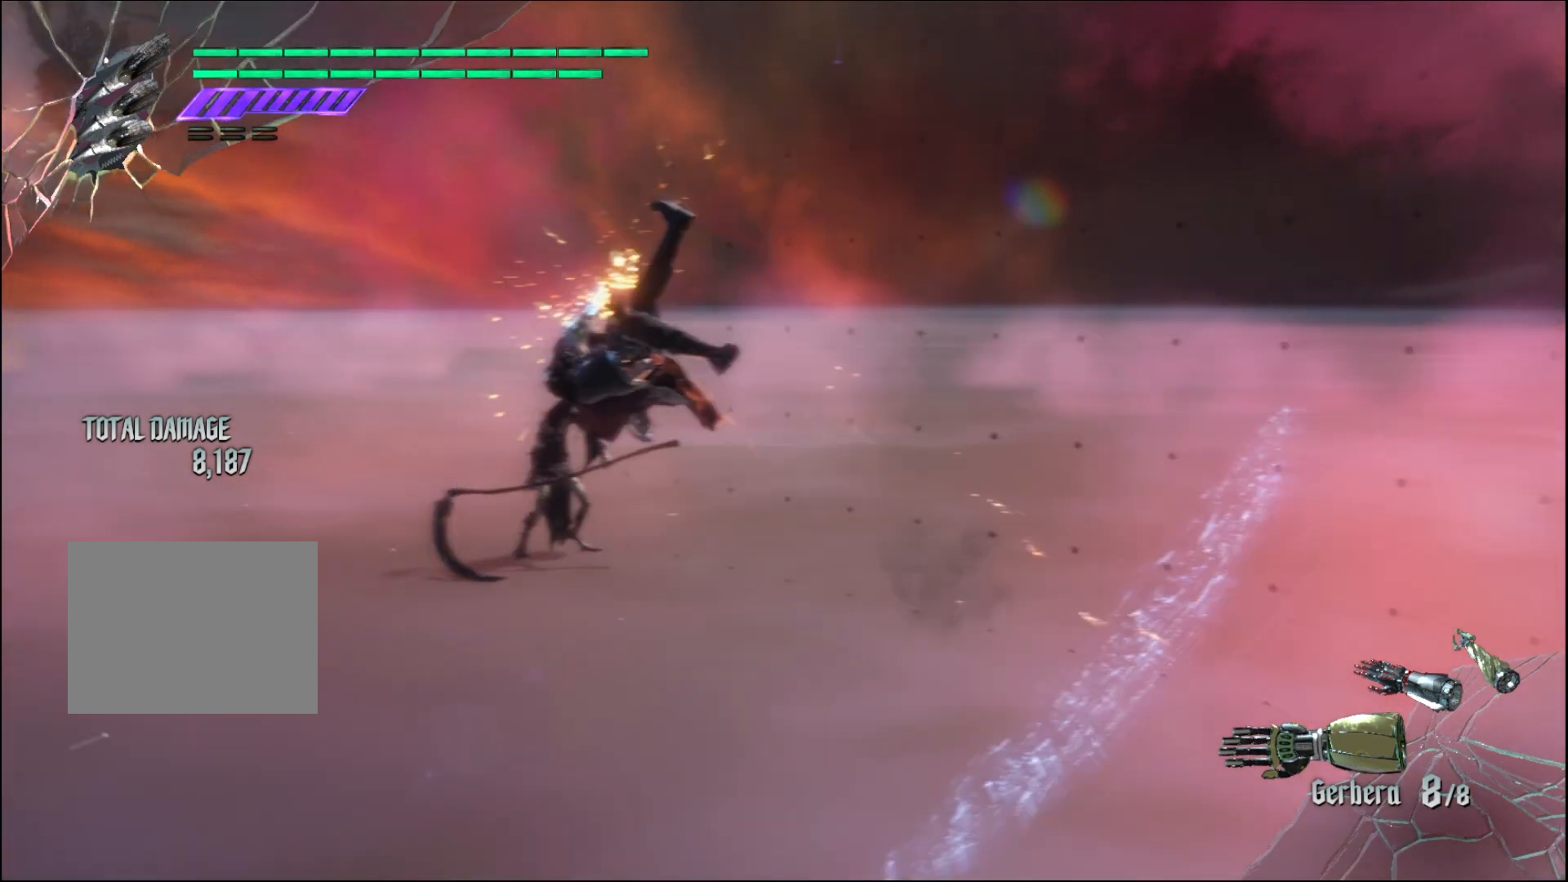
{"buttons": [], "left_stick": "center", "right_stick": "center", "events": [[333, "left_stick", "center"]]}
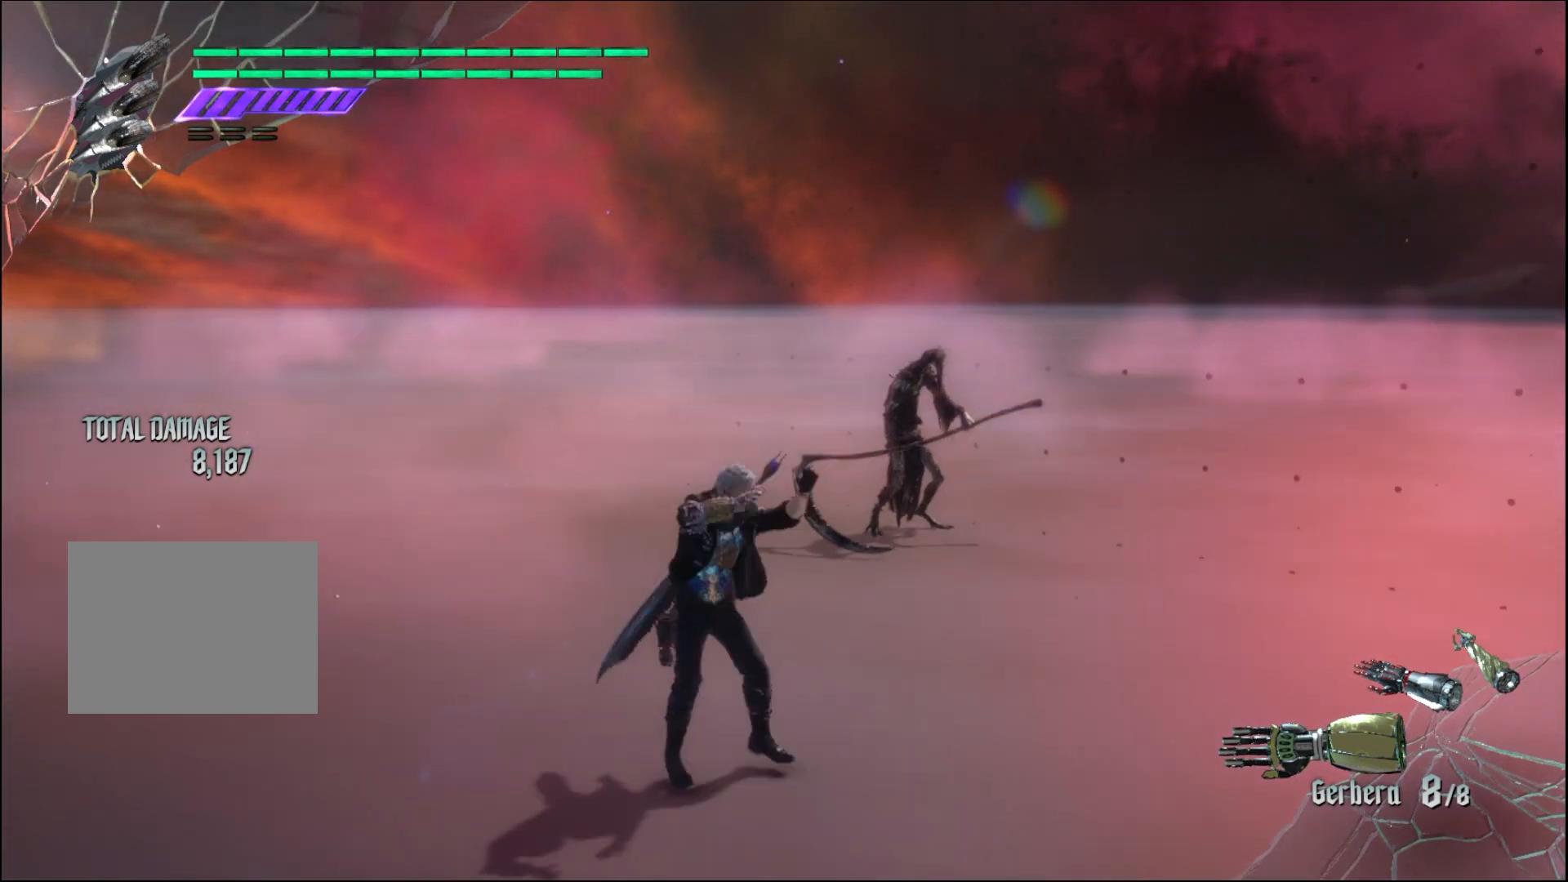
{"buttons": [], "left_stick": "center", "right_stick": "center", "events": []}
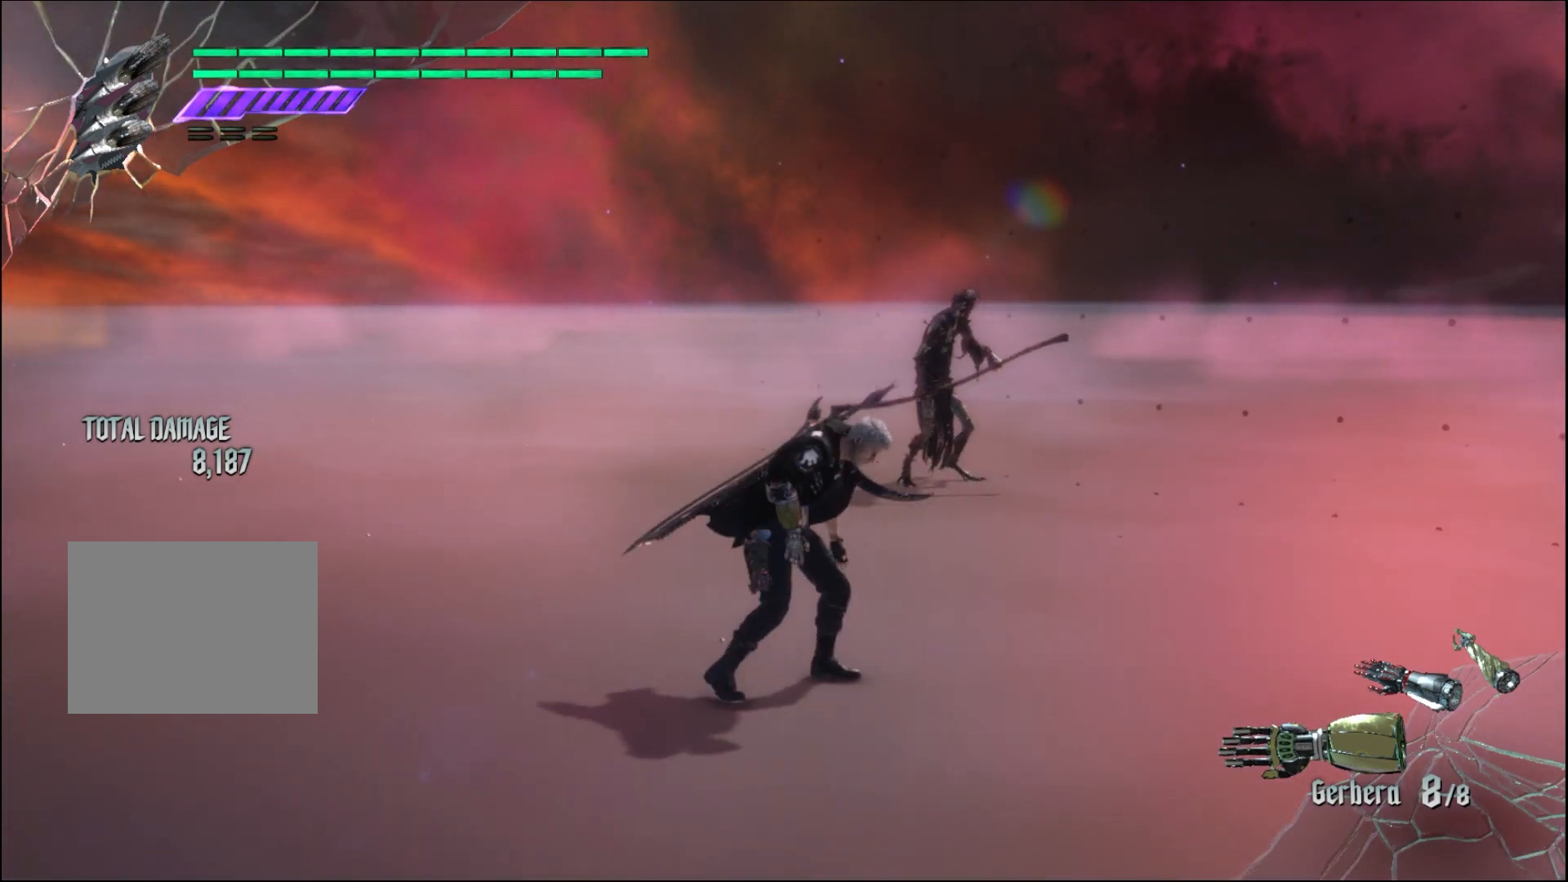
{"buttons": [], "left_stick": "down-right", "right_stick": "center", "events": [[33, "right_stick", "down"], [100, "right_stick", "down-left"], [233, "right_stick", "center"], [333, "left_stick", "down-right"]]}
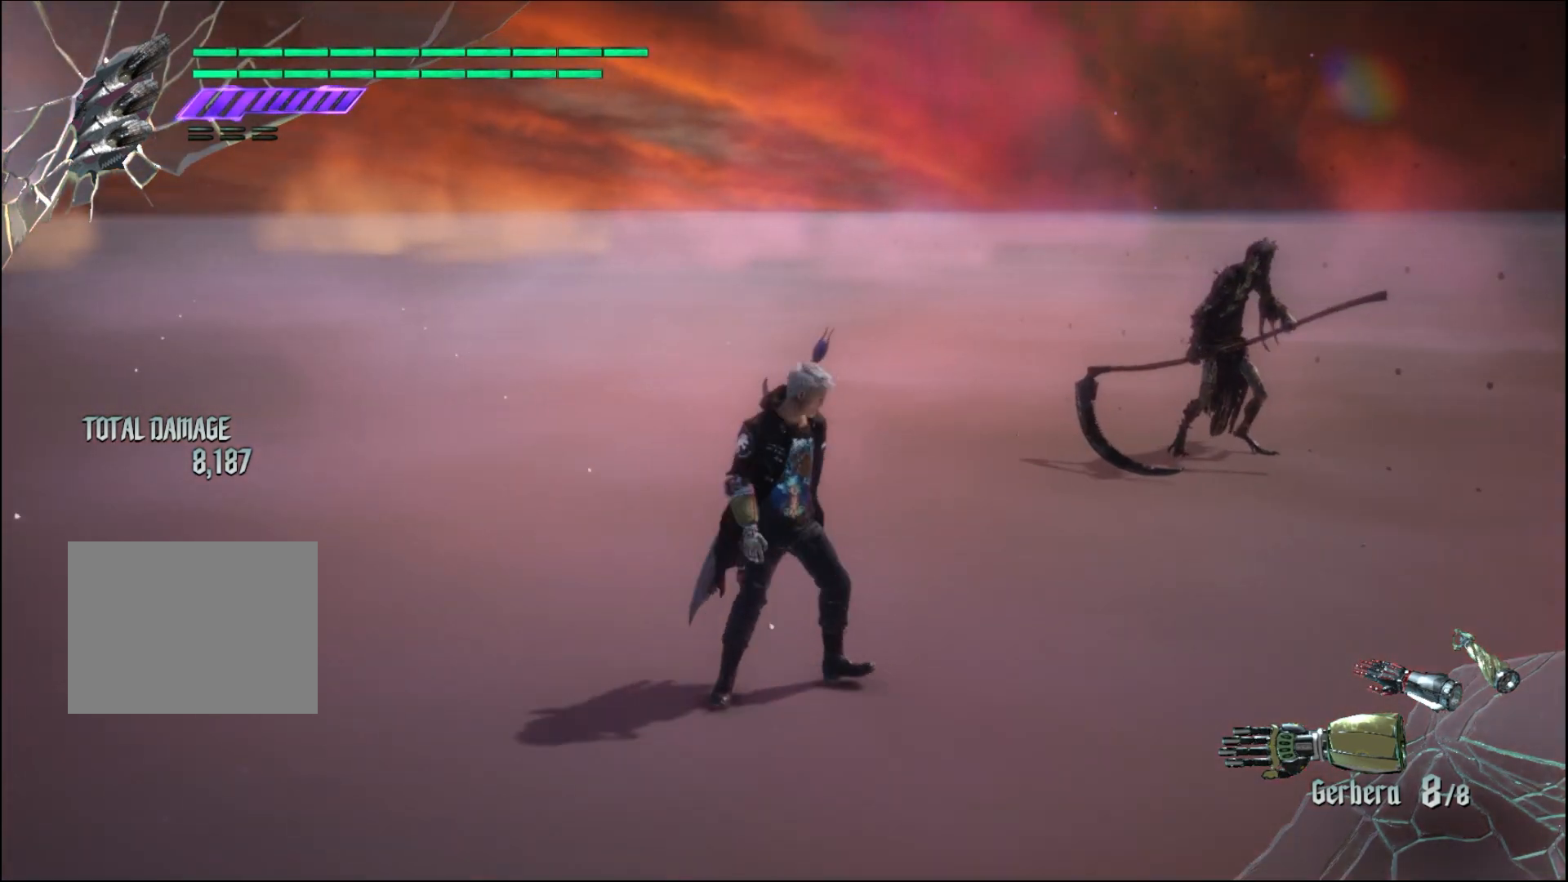
{"buttons": [], "left_stick": "down-right", "right_stick": "center", "events": []}
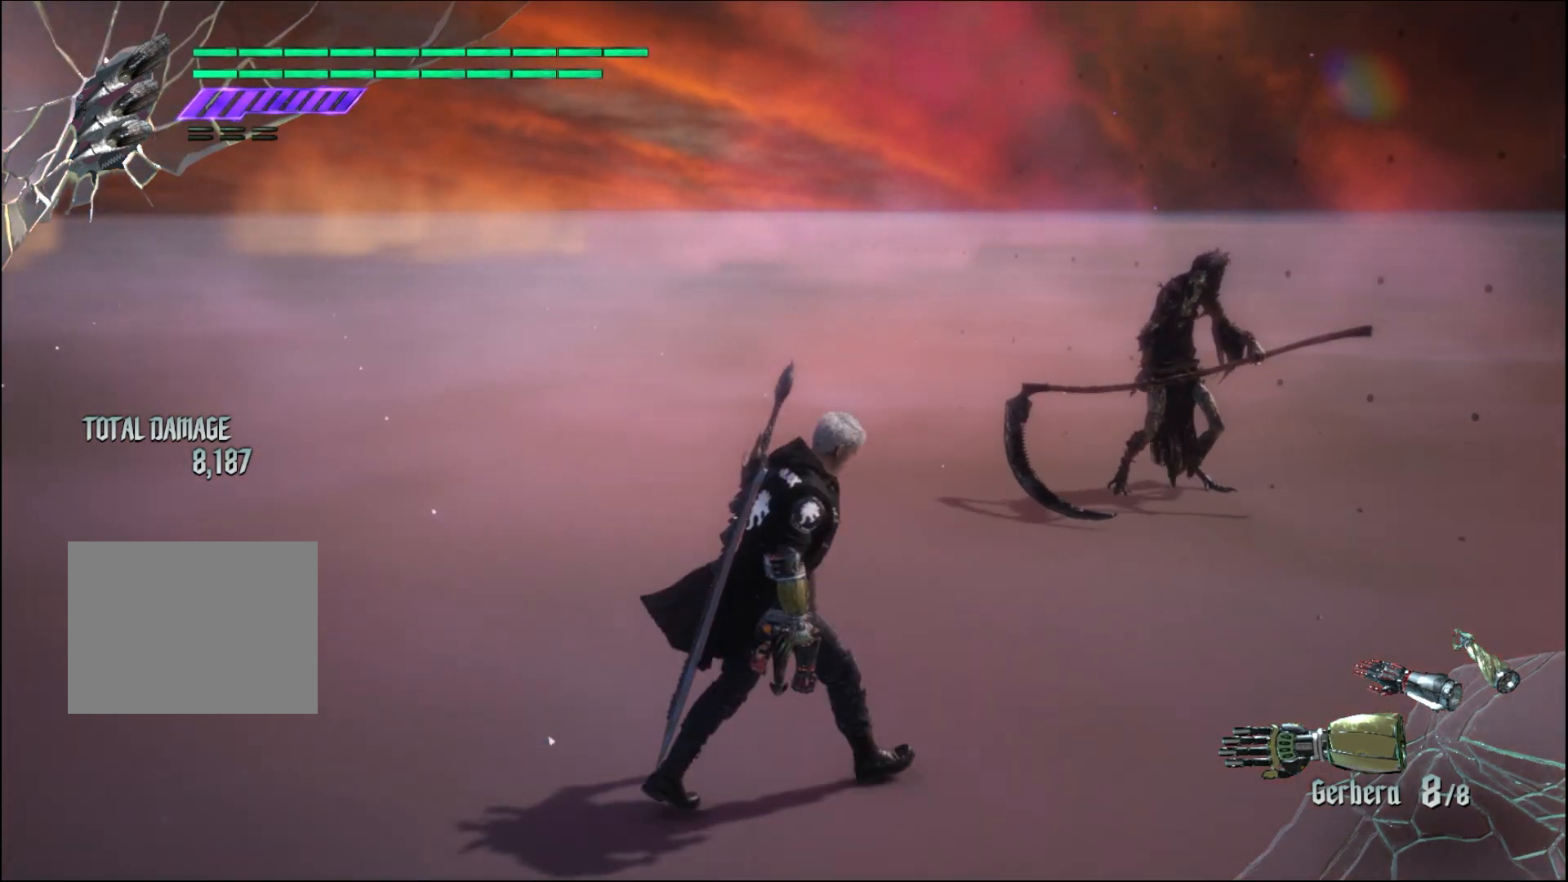
{"buttons": [], "left_stick": "up", "right_stick": "center", "events": [[300, "right_stick", "up"], [400, "left_stick", "up"], [467, "right_stick", "center"]]}
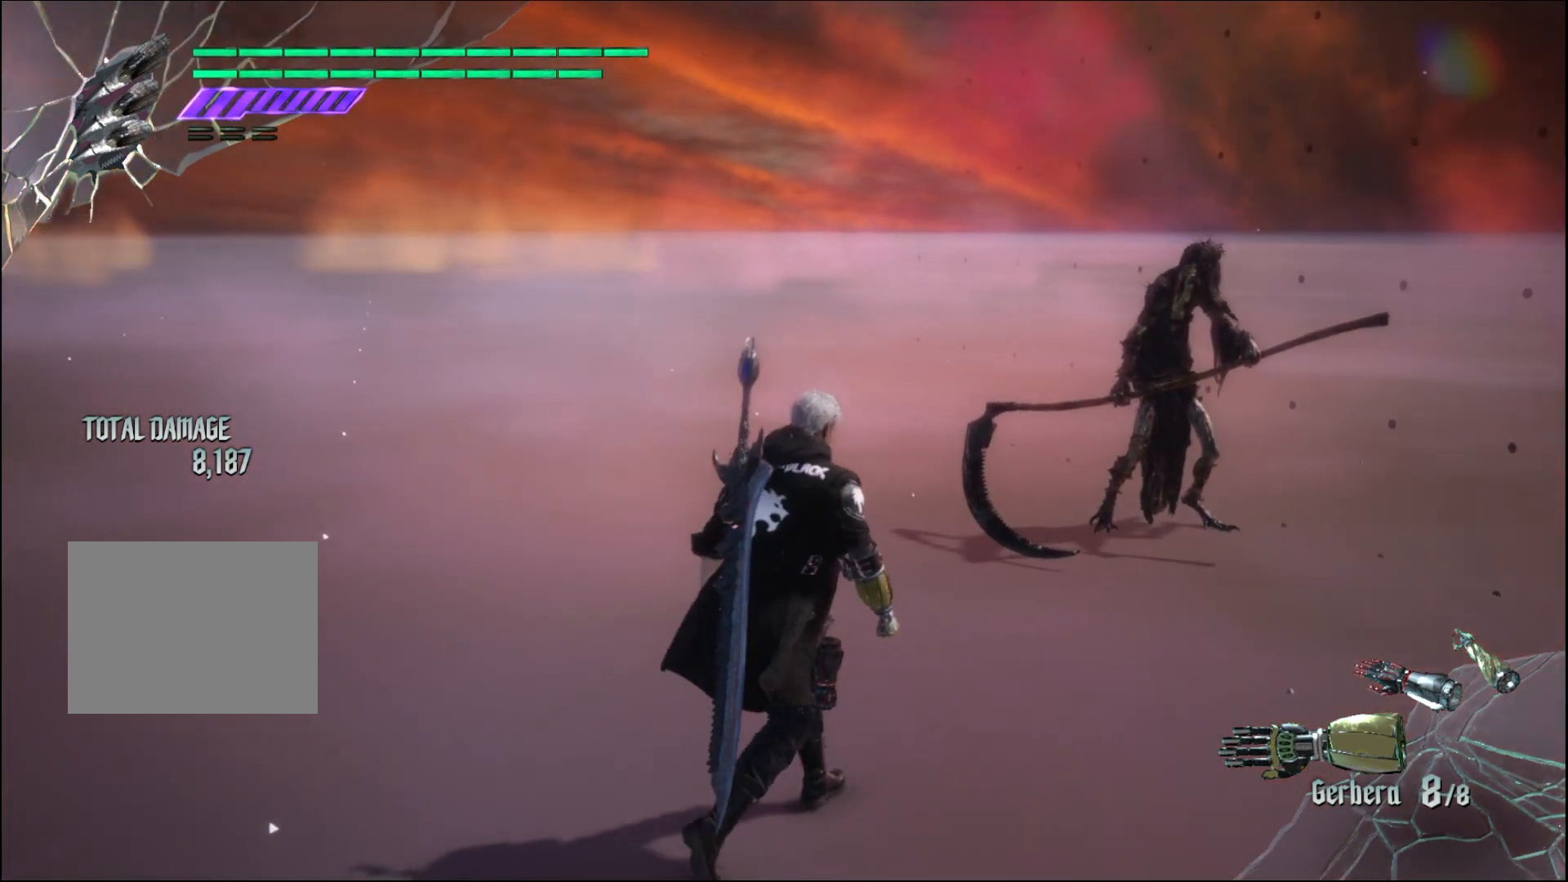
{"buttons": [], "left_stick": "center", "right_stick": "center", "events": [[233, "left_stick", "center"]]}
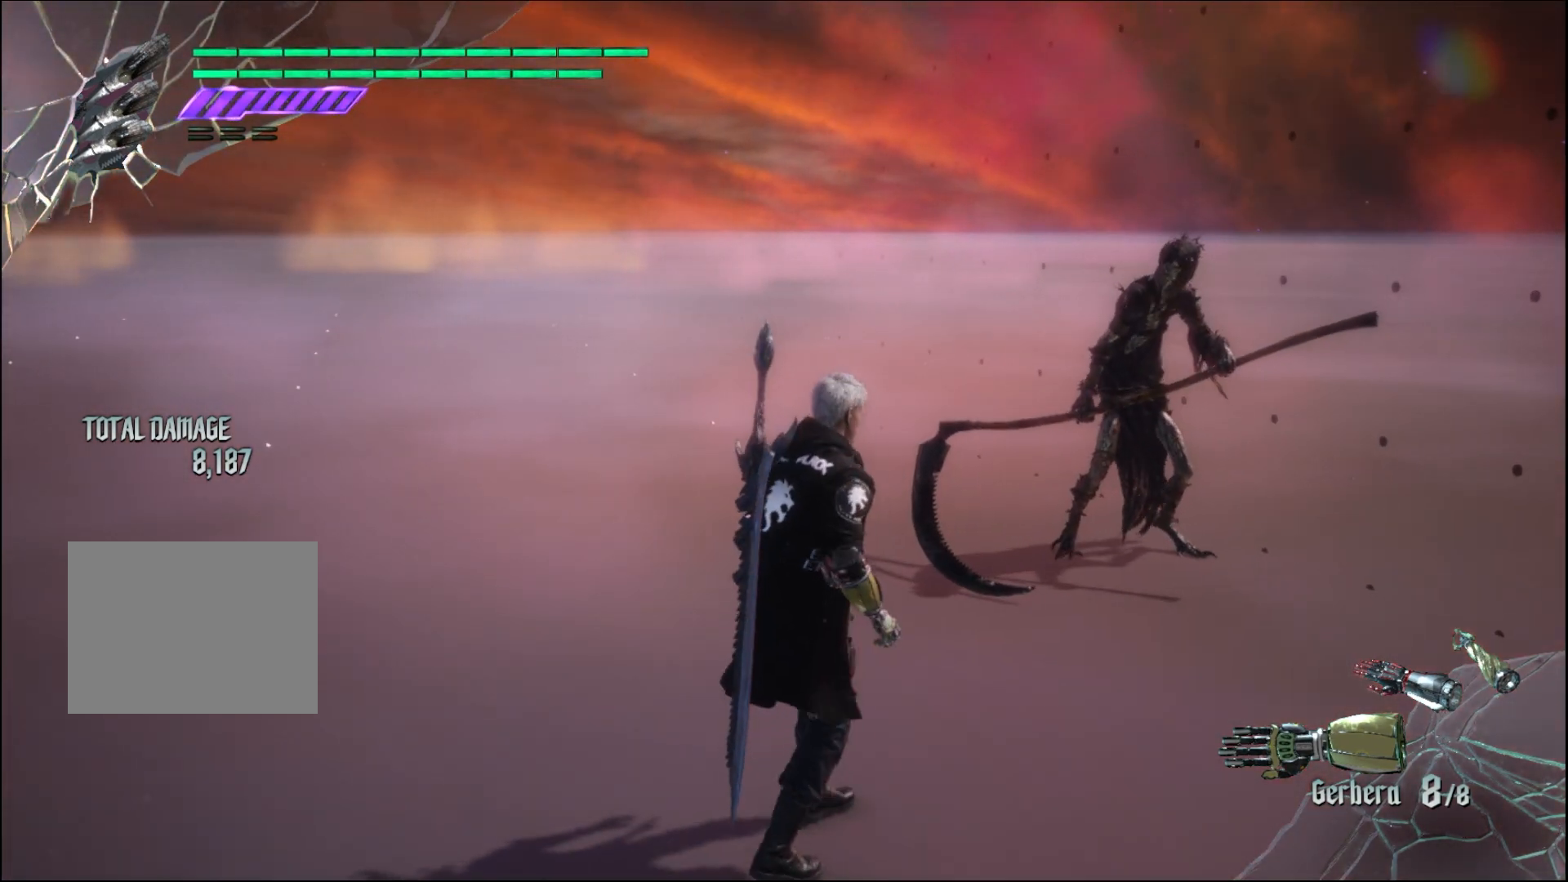
{"buttons": [], "left_stick": "center", "right_stick": "center", "events": []}
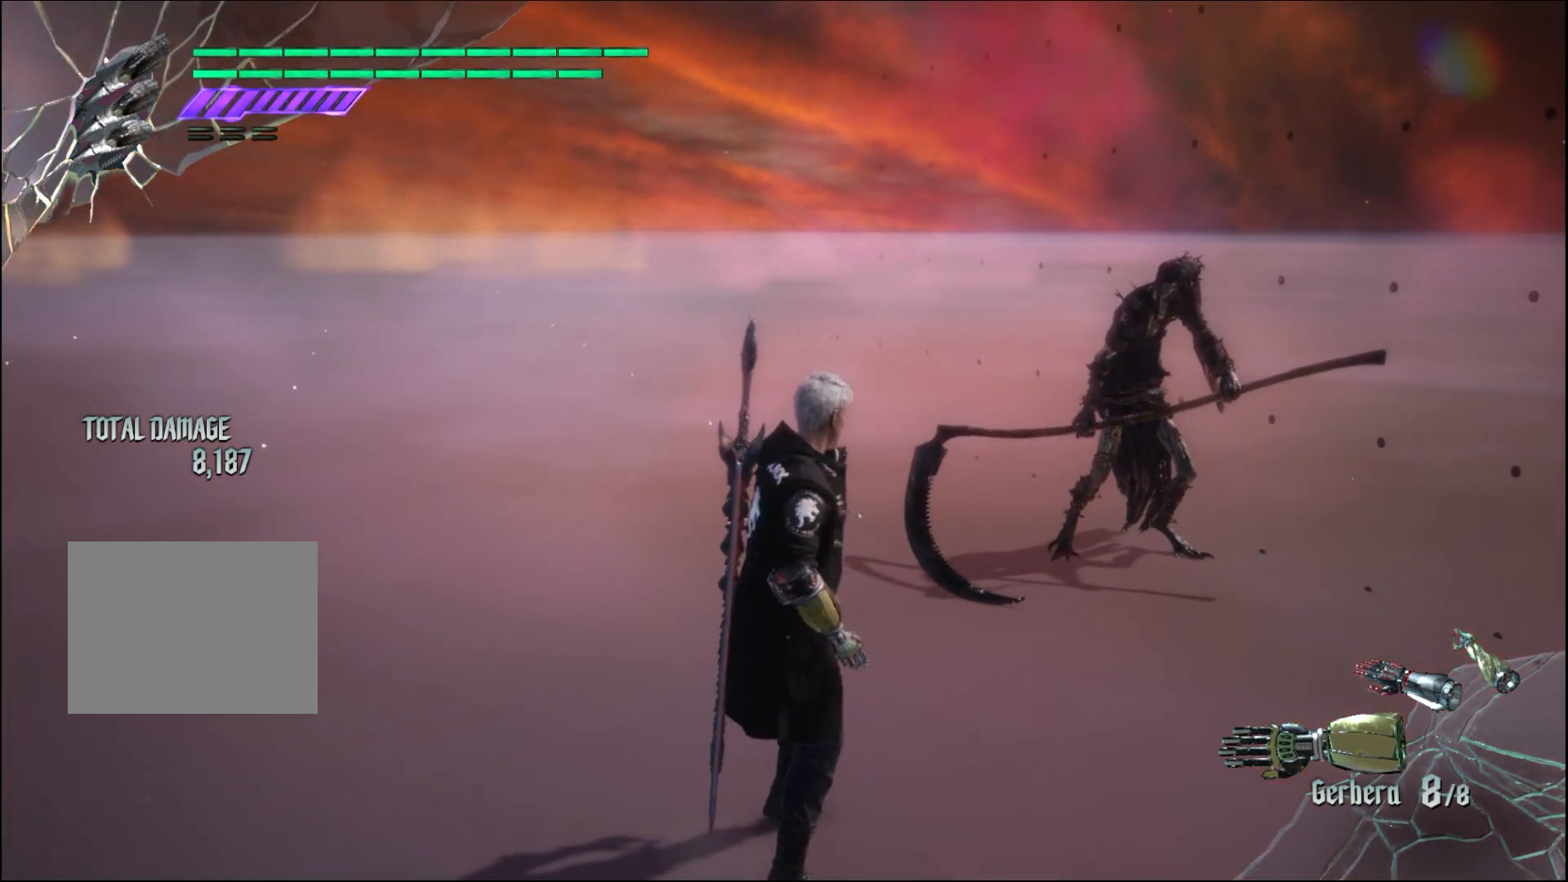
{"buttons": [], "left_stick": "center", "right_stick": "center", "events": []}
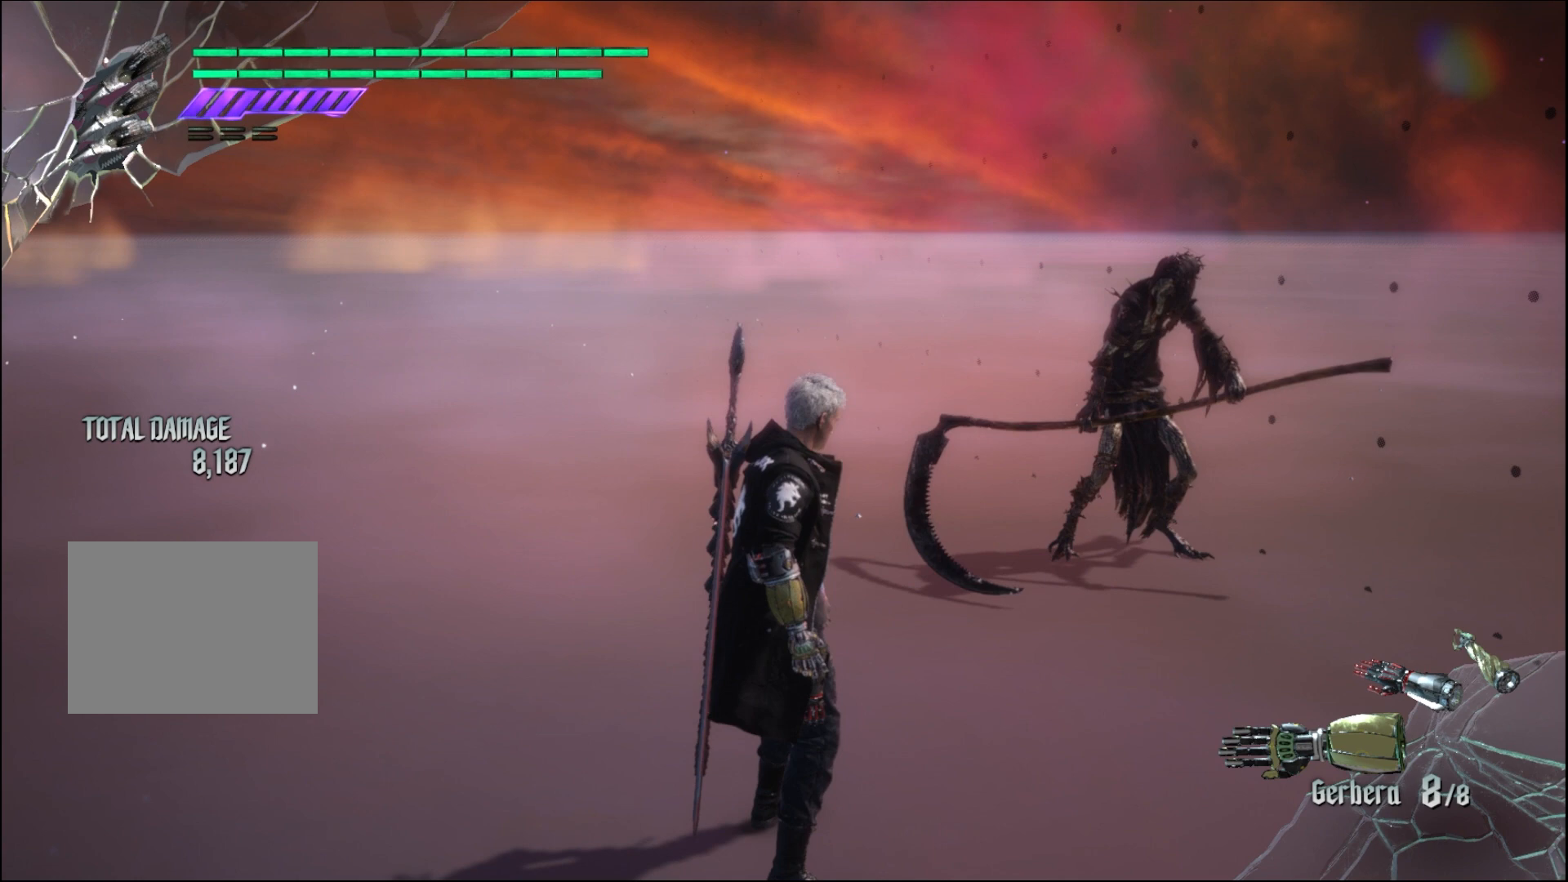
{"buttons": [], "left_stick": "down-right", "right_stick": "center", "events": [[167, "left_stick", "down-right"]]}
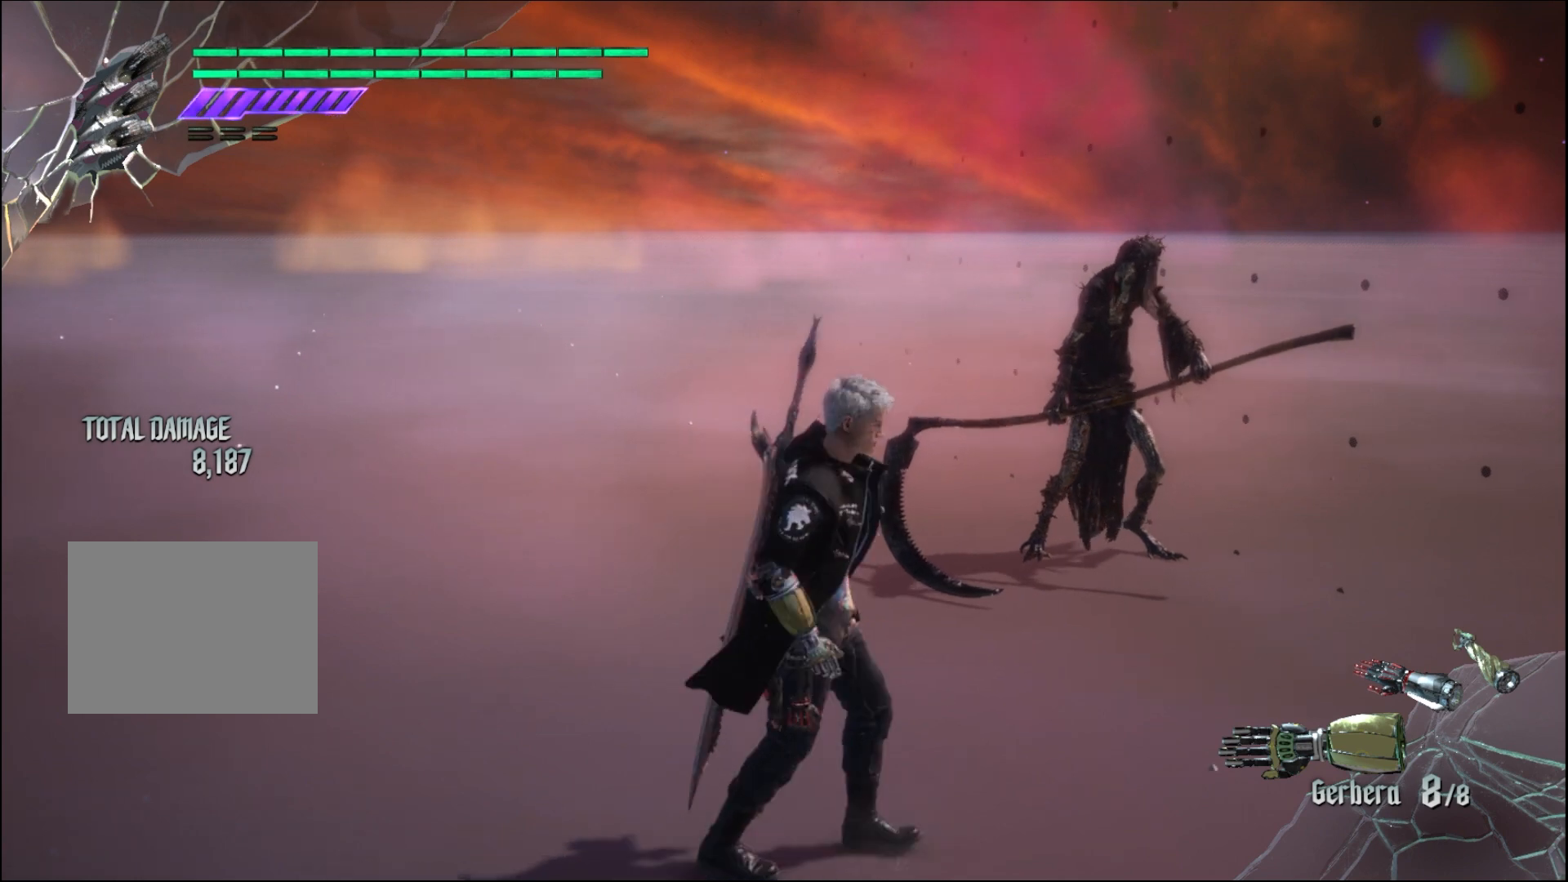
{"buttons": [], "left_stick": "down-right", "right_stick": "center", "events": []}
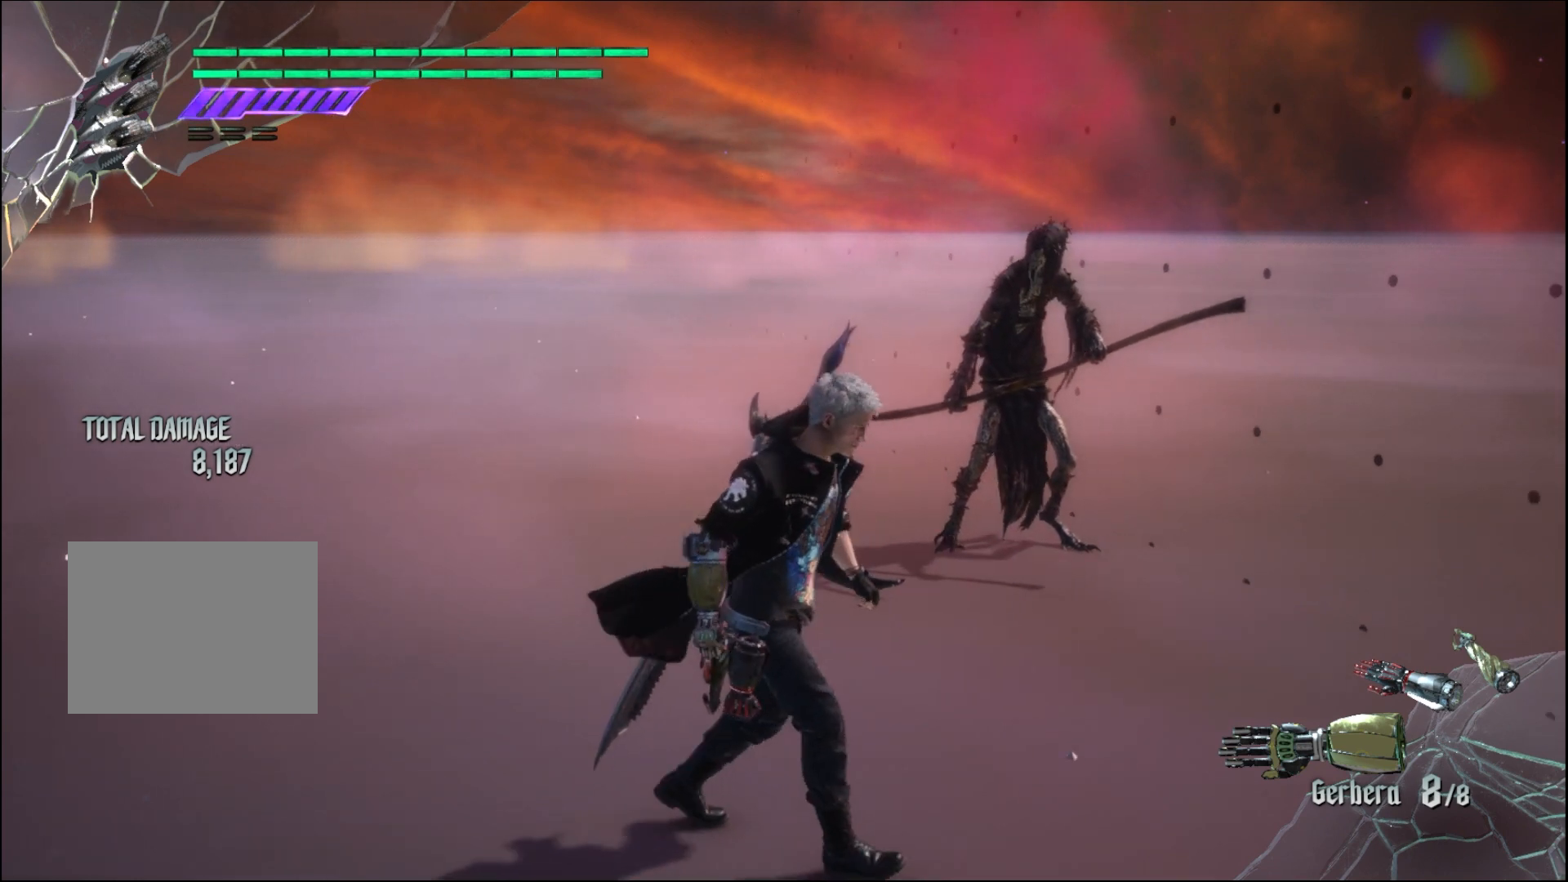
{"buttons": [], "left_stick": "down-right", "right_stick": "center", "events": []}